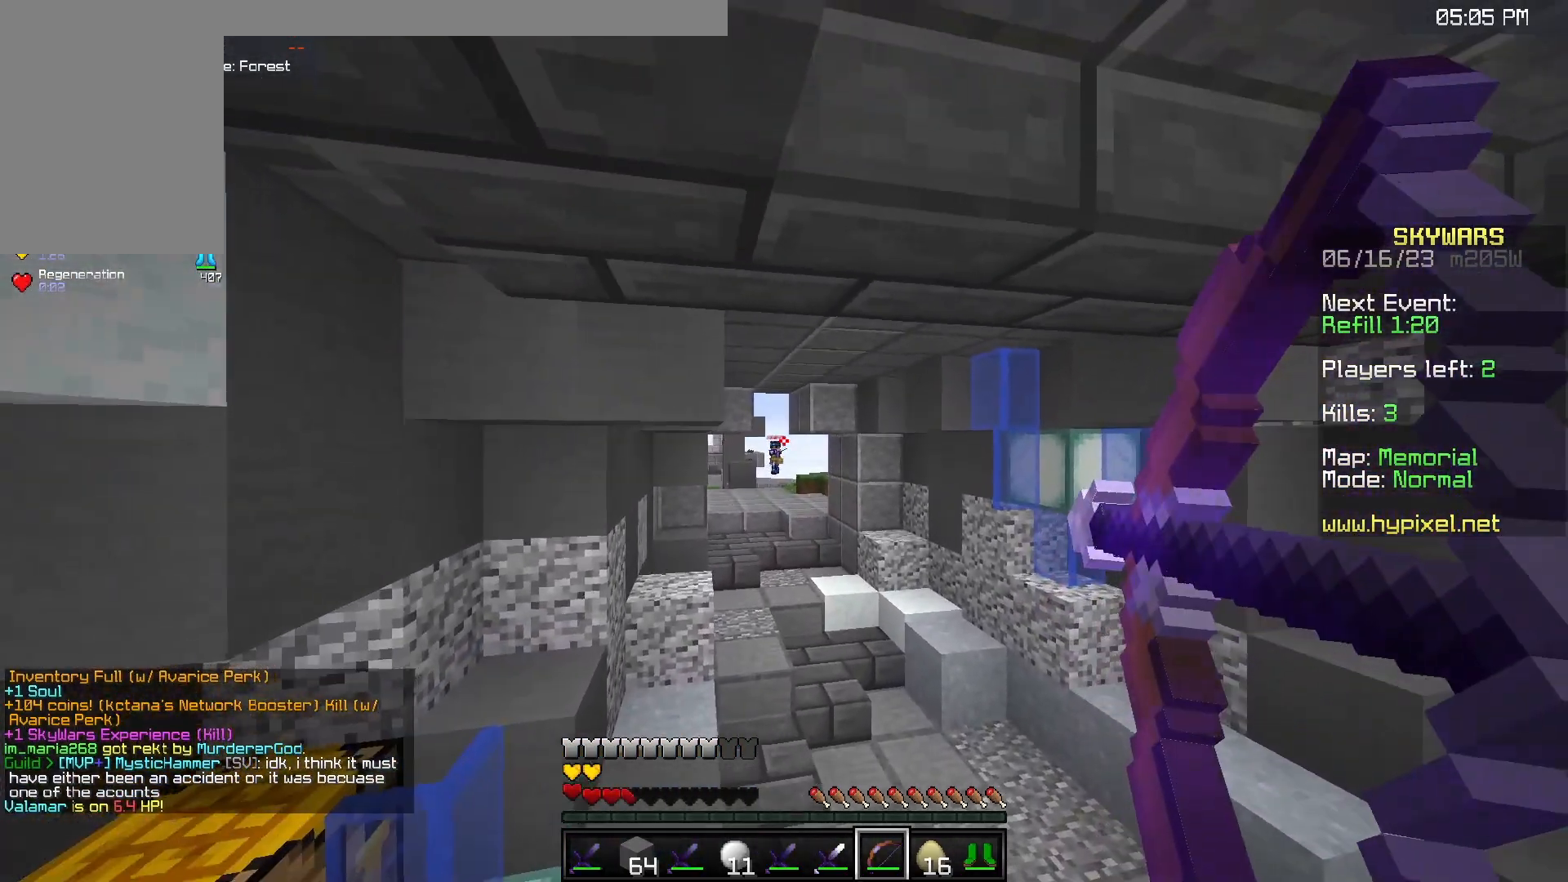
Gameplay with keyboard and mouse; each line is a JSON object with the keys and mouse buttons held at the frame after it. "events" lists presses ("down") and releases ("up") of "a", "d", "s", "space", "w", "mouse_left" and "mouse_right" between this image and that frame as [ms after this image, input, new state], when the widget could be followed in between. "mouse_left", "mouse_right" = the "left", "right" buttons of the "mouse" list. No other keys are recorded. Fast repeated clicks can show as one long hold. Mouse movement is not recorded.
{"keys": ["a", "w"], "mouse": ["right"], "events": [[50, "d", "up"], [67, "w", "up"], [167, "s", "down"], [433, "s", "up"], [467, "w", "down"]]}
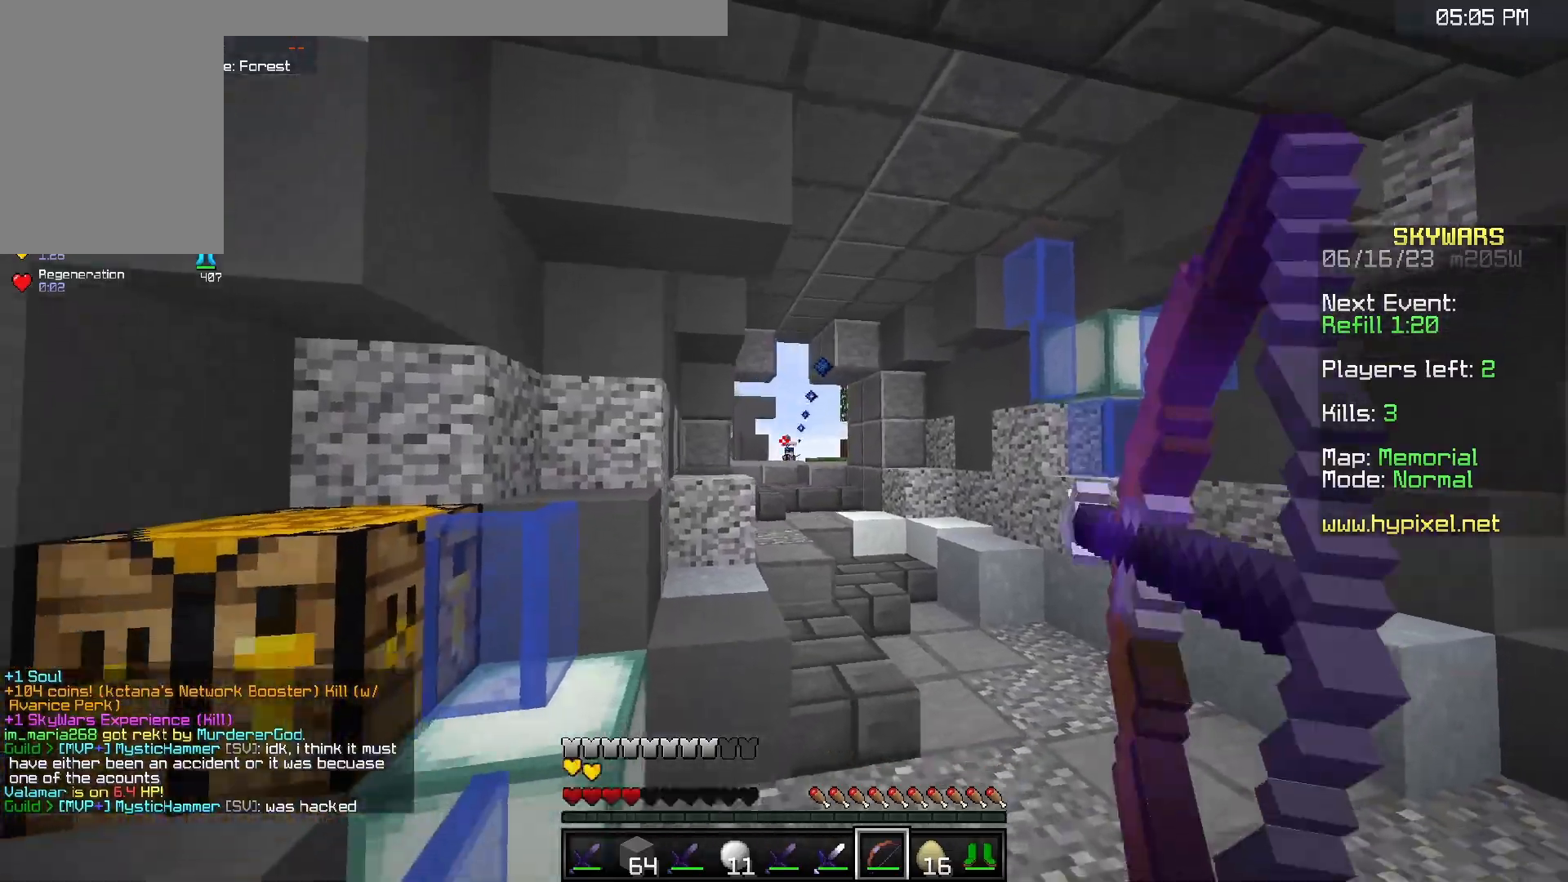
{"keys": ["d", "space", "w"], "mouse": ["right"], "events": [[50, "a", "up"], [283, "space", "down"], [317, "d", "down"]]}
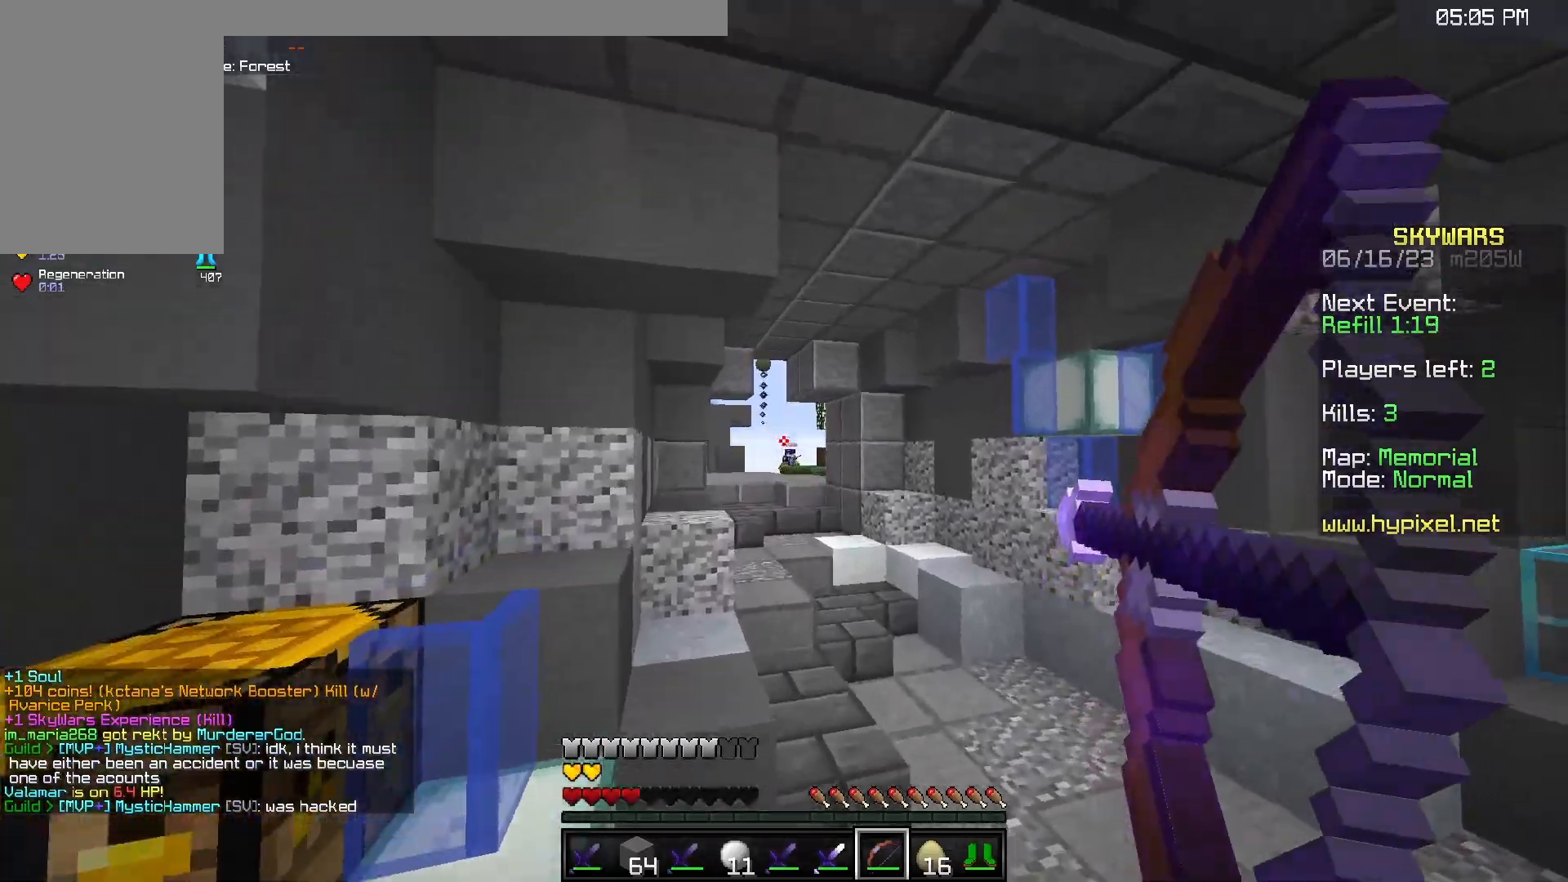
{"keys": ["a", "w"], "mouse": [], "events": [[17, "space", "up"], [233, "d", "up"], [350, "mouse_right", "up"], [467, "a", "down"]]}
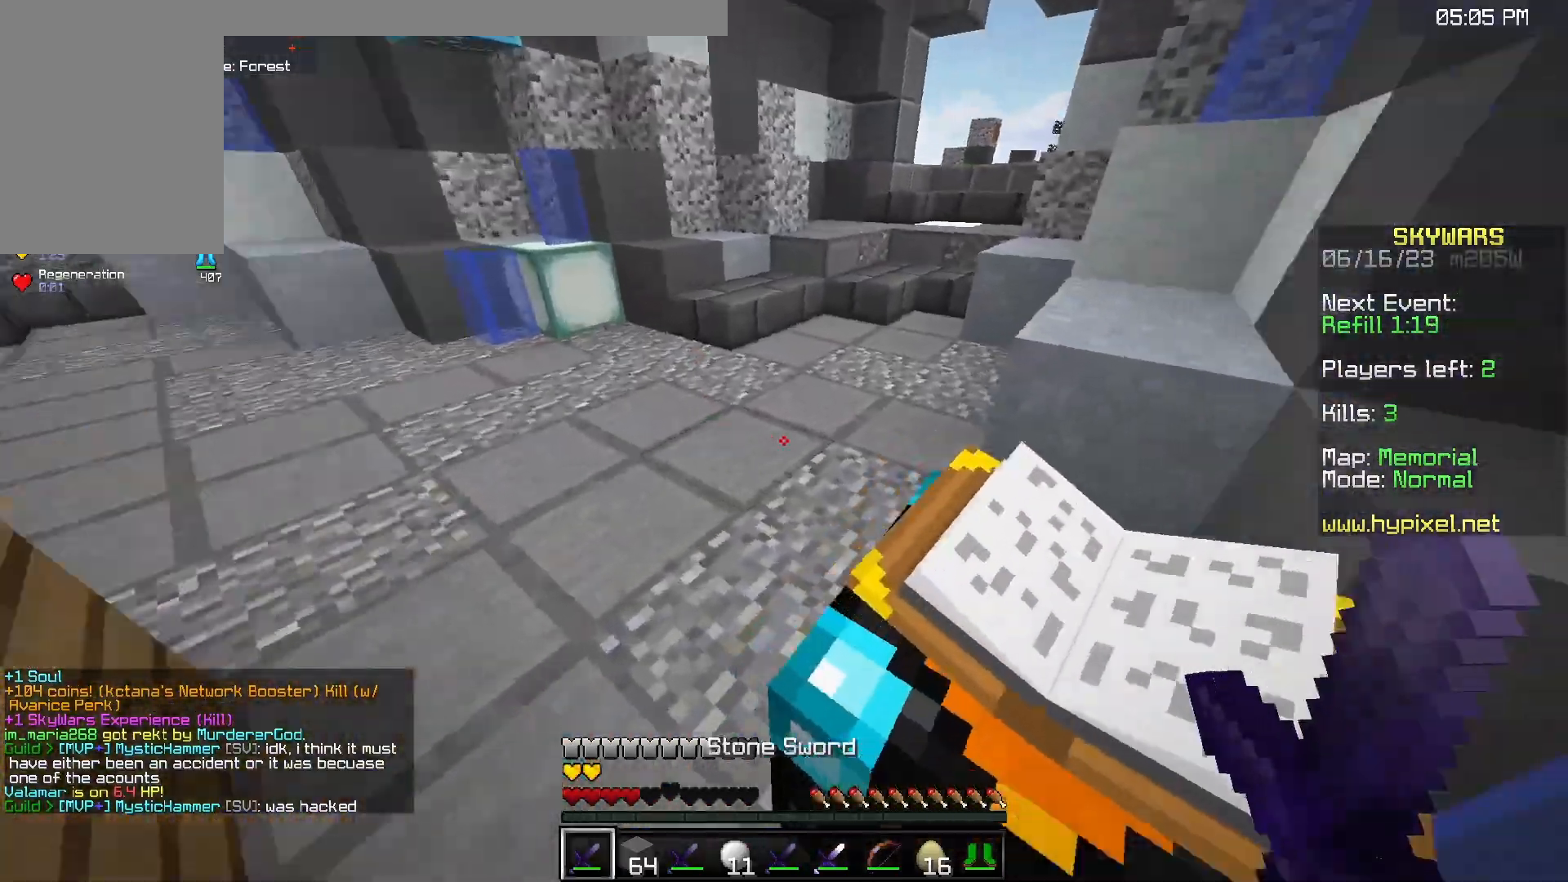
{"keys": ["s"], "mouse": [], "events": [[100, "w", "up"], [150, "s", "down"], [267, "a", "up"]]}
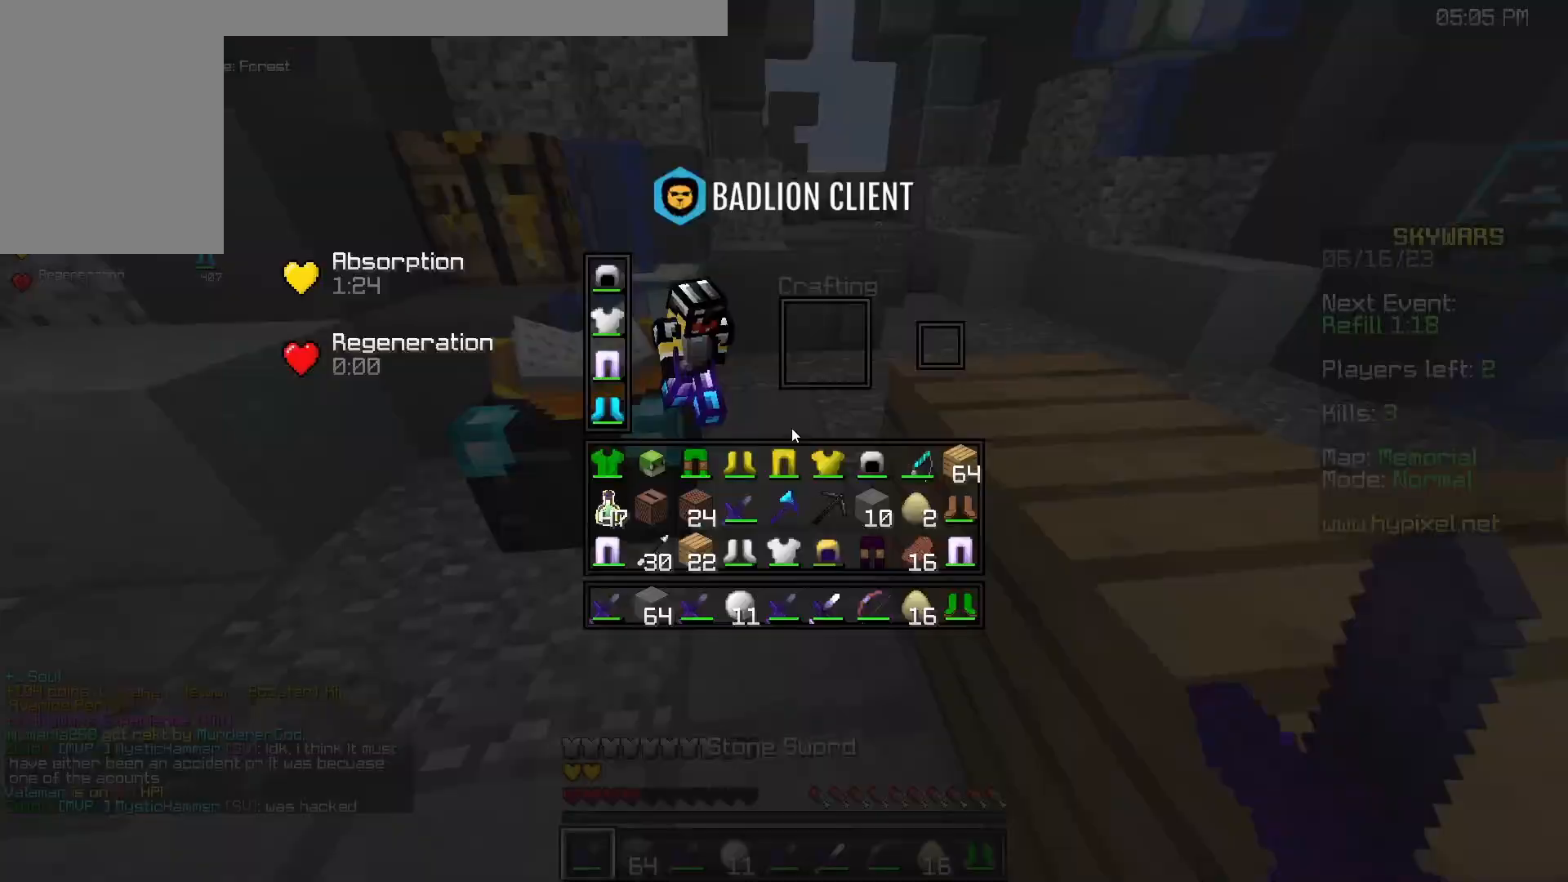
{"keys": [], "mouse": [], "events": [[33, "s", "up"]]}
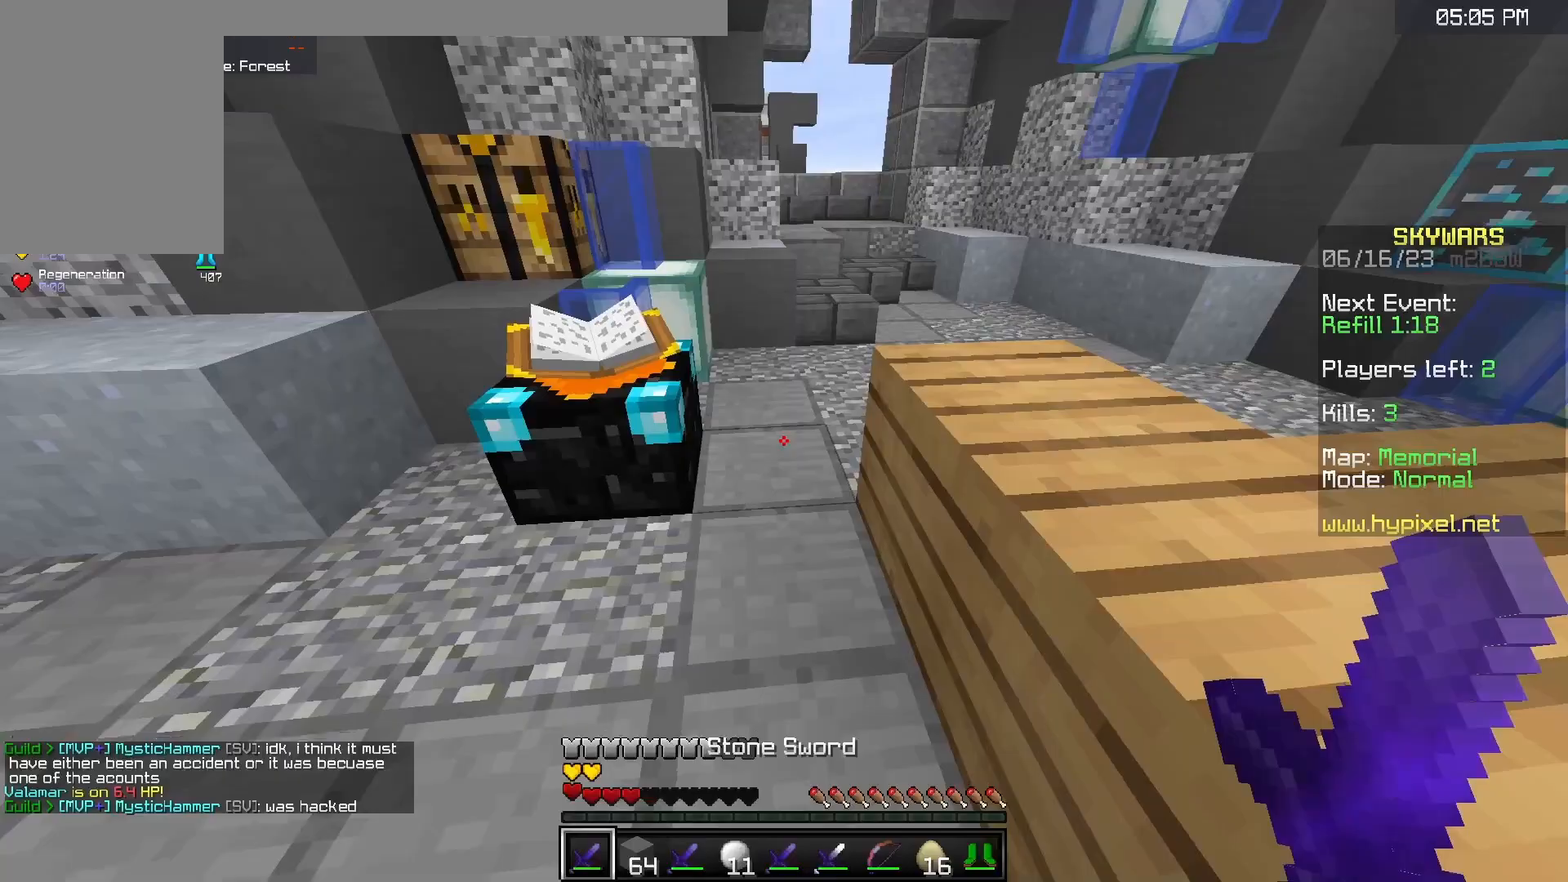
{"keys": ["w"], "mouse": [], "events": [[33, "w", "down"], [50, "space", "down"], [300, "space", "up"]]}
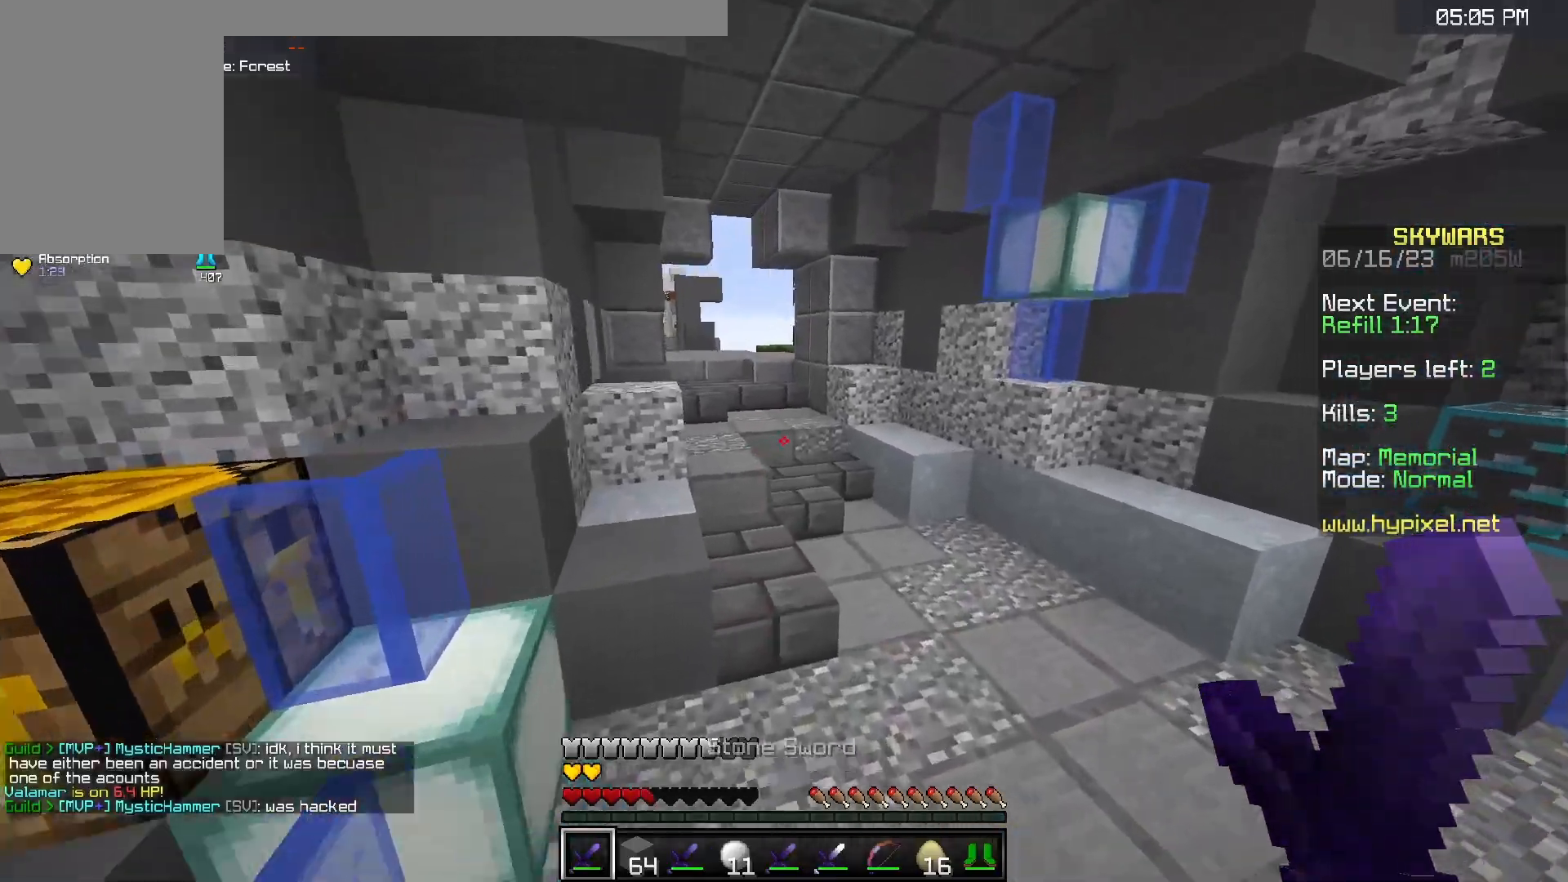
{"keys": ["w"], "mouse": [], "events": [[50, "space", "down"], [433, "space", "up"]]}
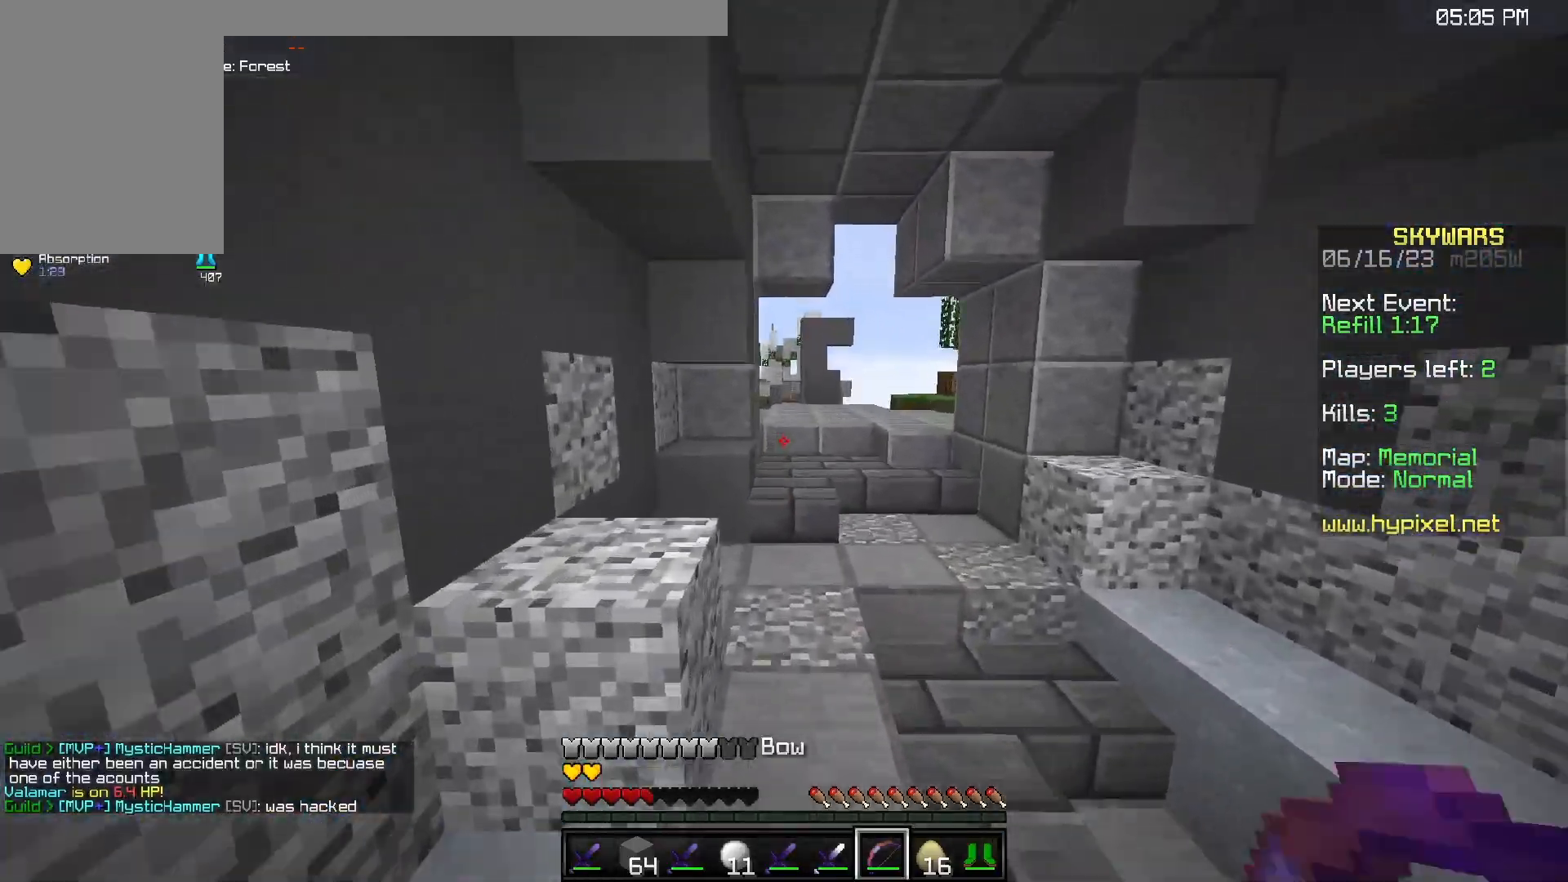
{"keys": ["w"], "mouse": [], "events": []}
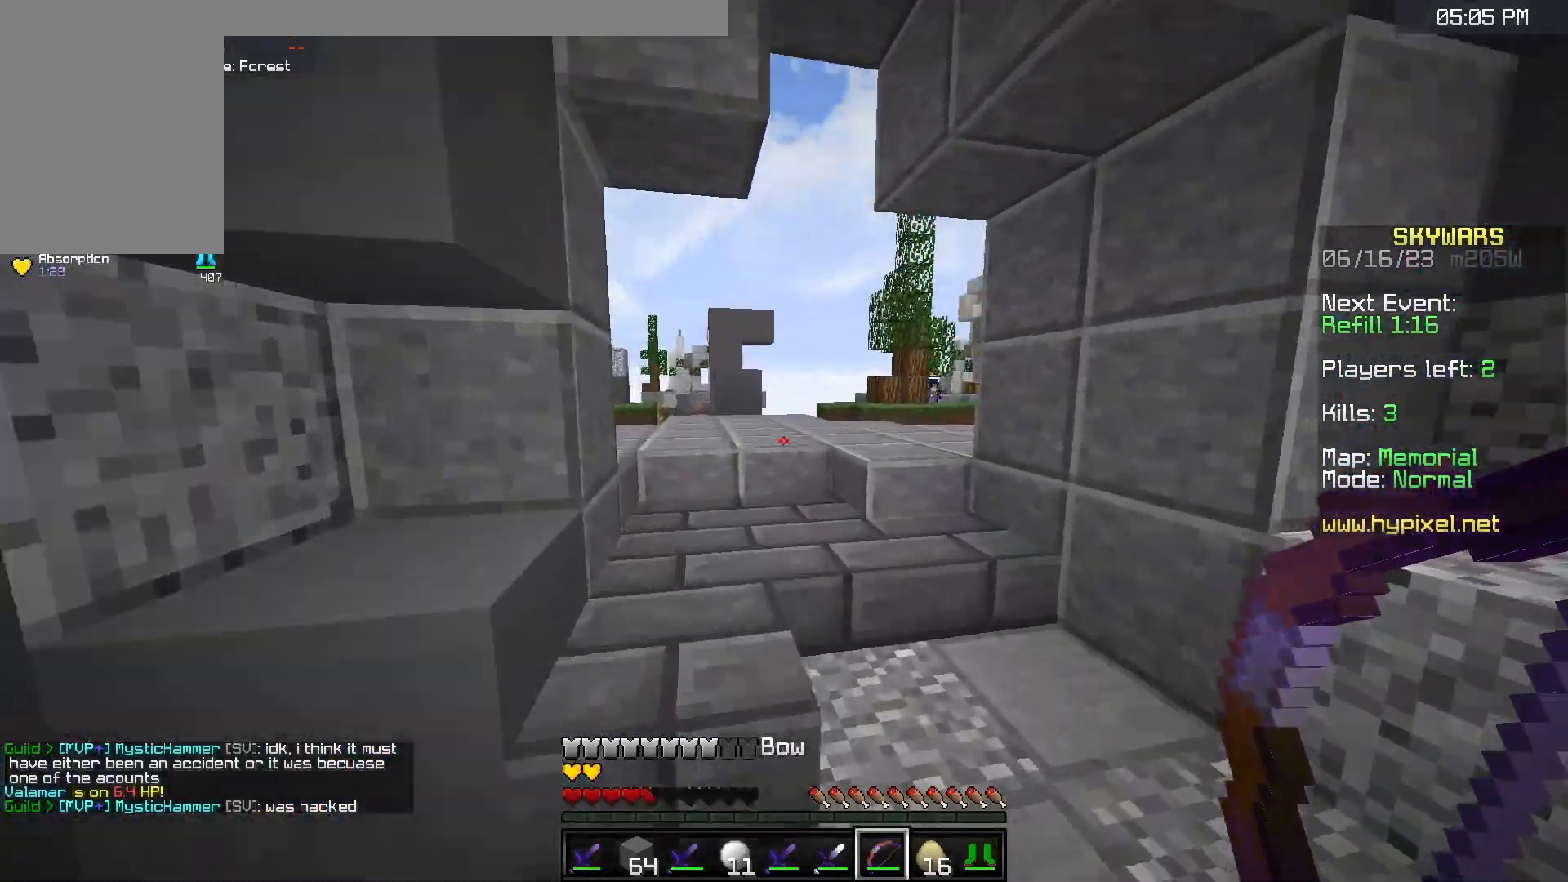
{"keys": ["w"], "mouse": [], "events": [[367, "space", "down"], [483, "space", "up"]]}
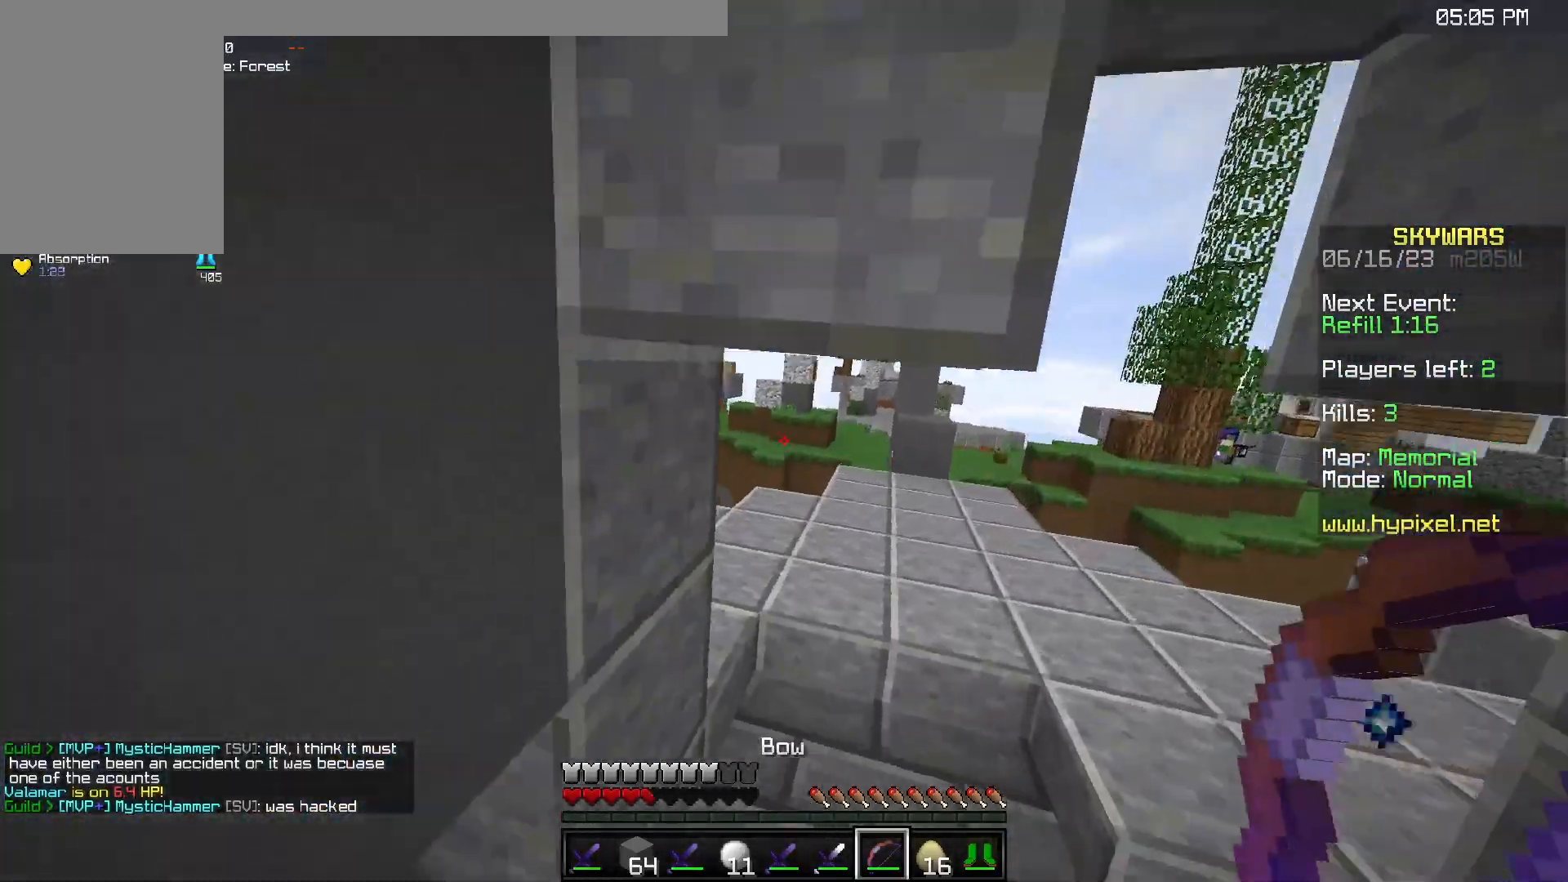
{"keys": ["w"], "mouse": [], "events": [[33, "a", "down"], [250, "a", "up"]]}
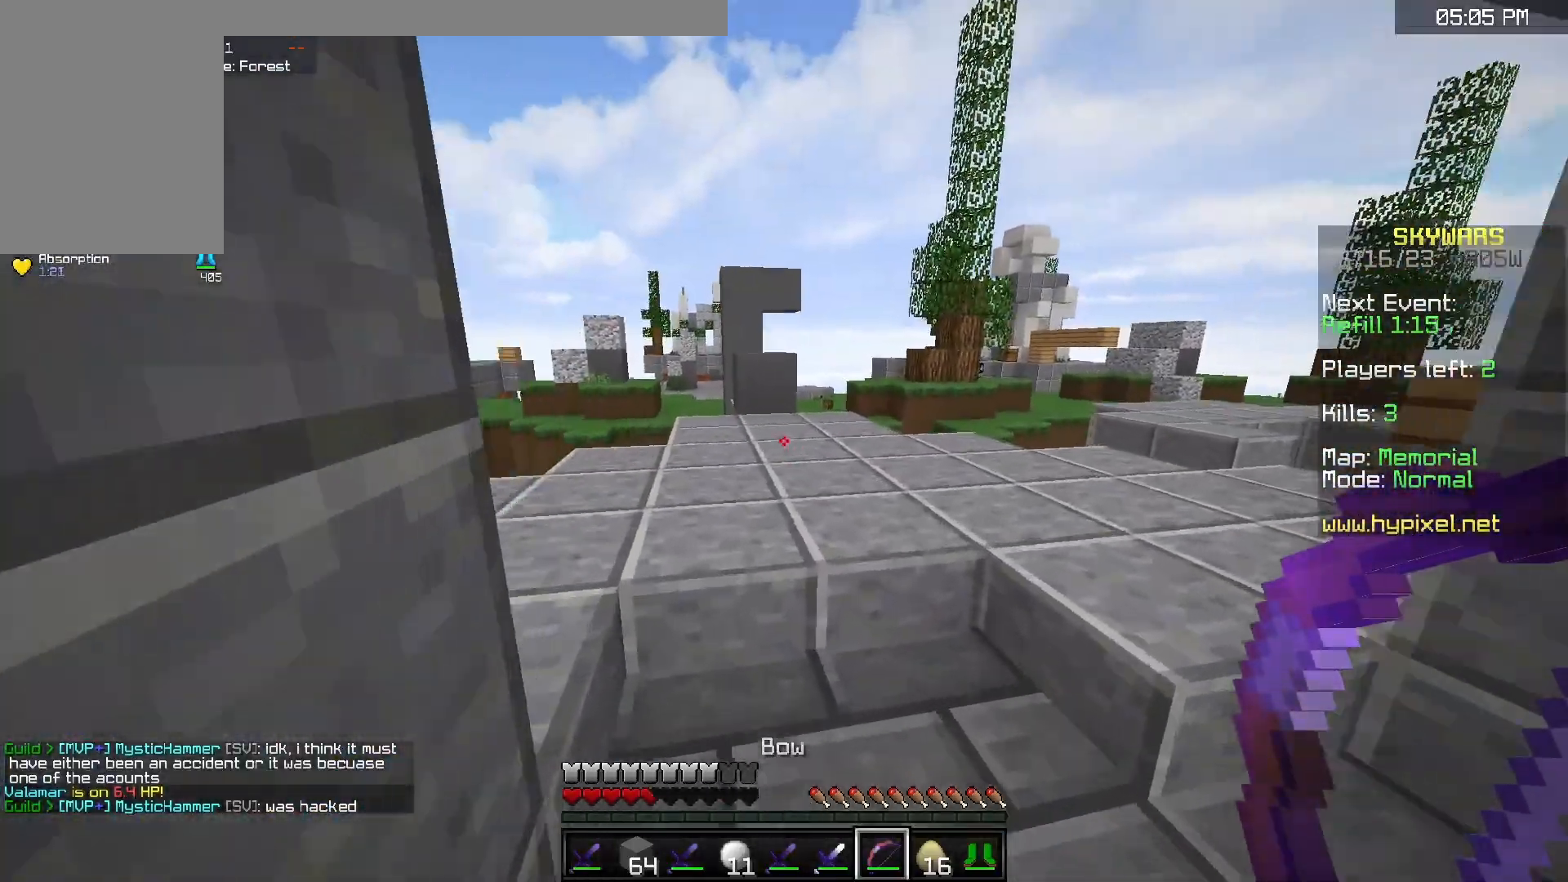
{"keys": ["a"], "mouse": ["right"], "events": [[33, "a", "down"], [50, "space", "down"], [283, "space", "up"], [350, "mouse_right", "down"], [433, "w", "up"]]}
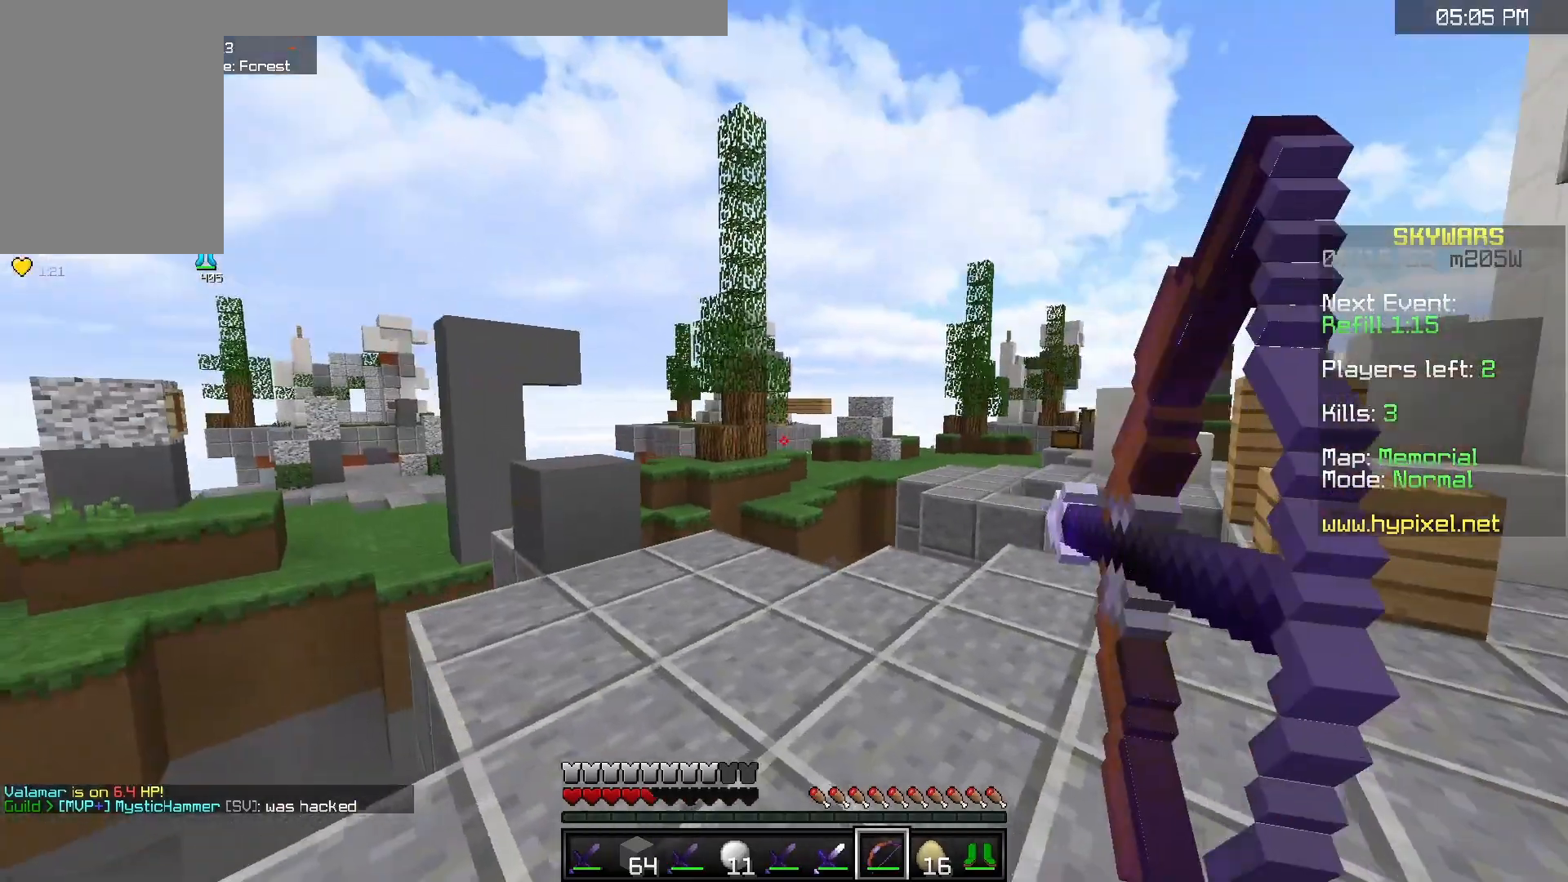
{"keys": ["d", "w"], "mouse": ["right"], "events": [[17, "s", "down"], [200, "s", "up"], [250, "w", "down"], [350, "d", "down"], [383, "a", "up"]]}
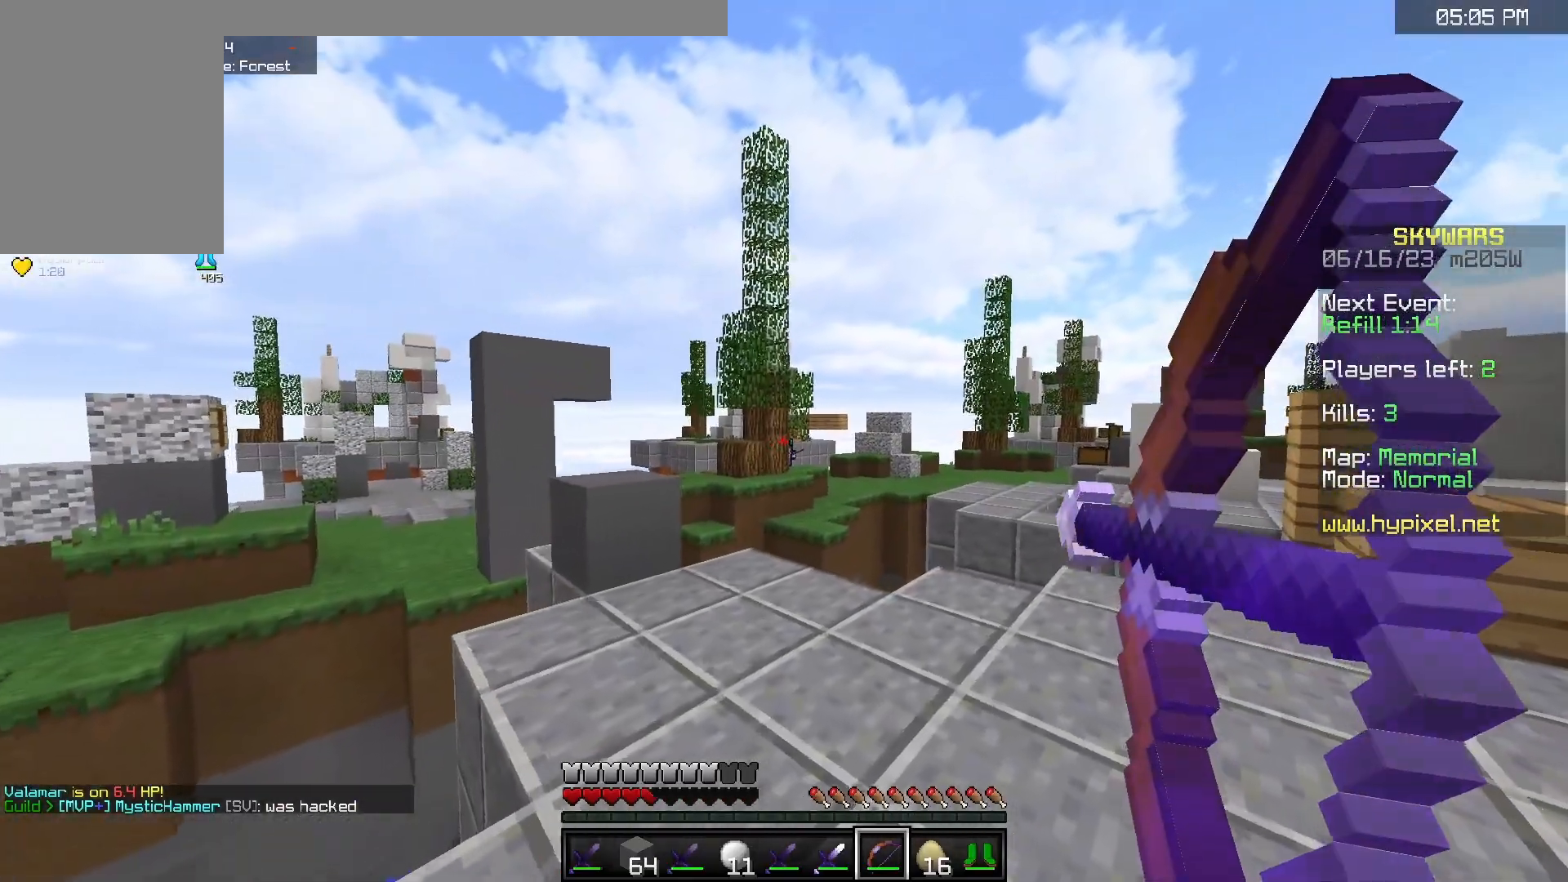
{"keys": ["d", "w"], "mouse": ["right"], "events": [[217, "w", "up"], [283, "mouse_right", "up"], [333, "w", "down"], [367, "mouse_right", "down"]]}
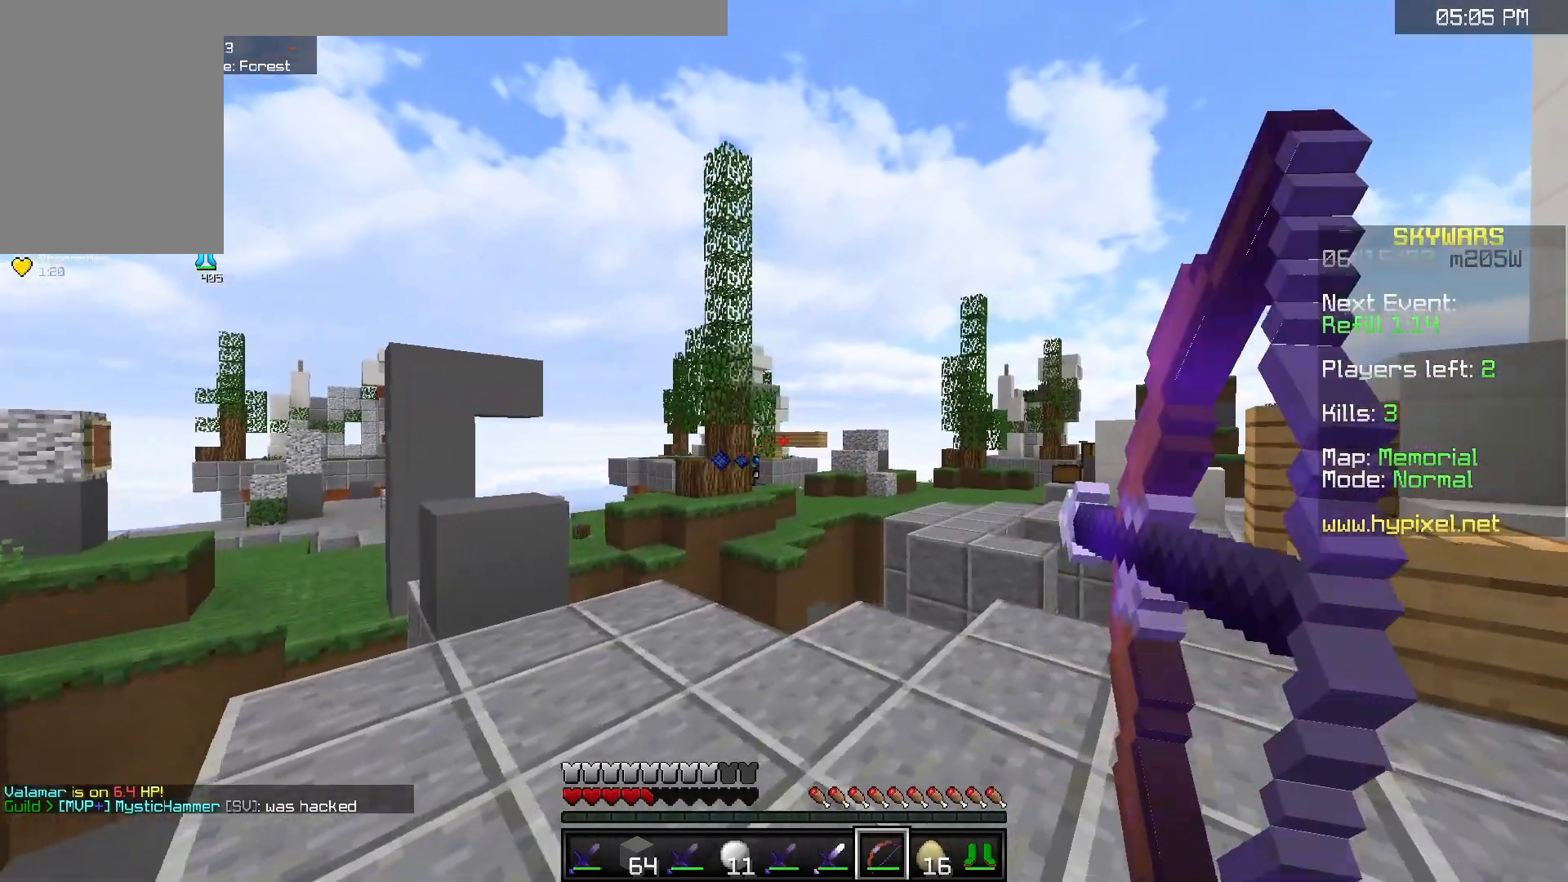
{"keys": ["d", "w"], "mouse": ["right"], "events": []}
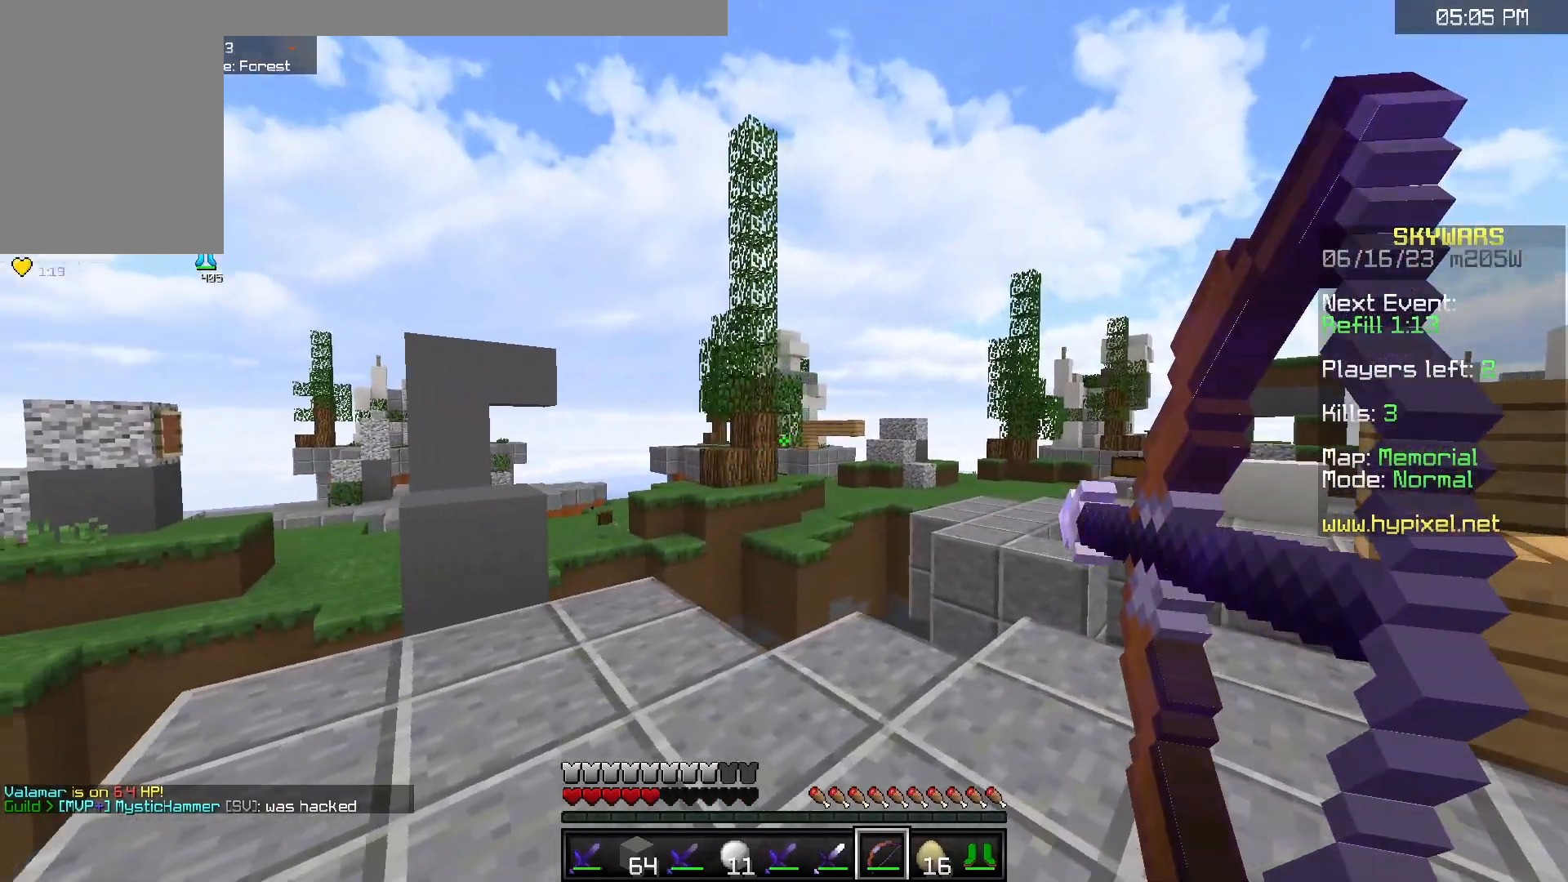
{"keys": [], "mouse": ["right"], "events": [[133, "w", "up"], [217, "d", "up"]]}
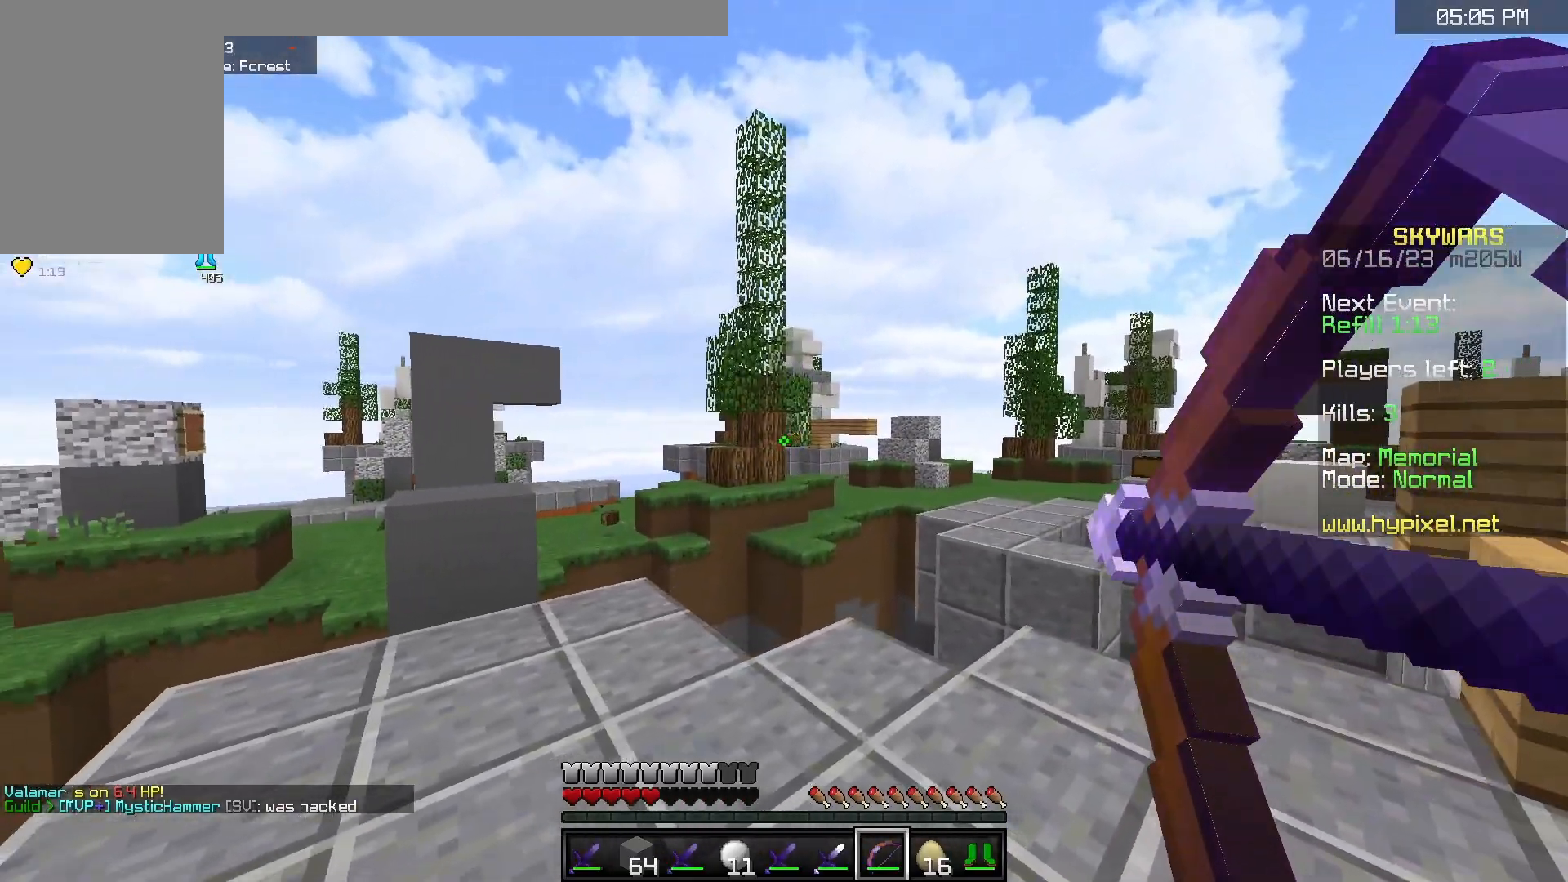
{"keys": [], "mouse": ["right"], "events": []}
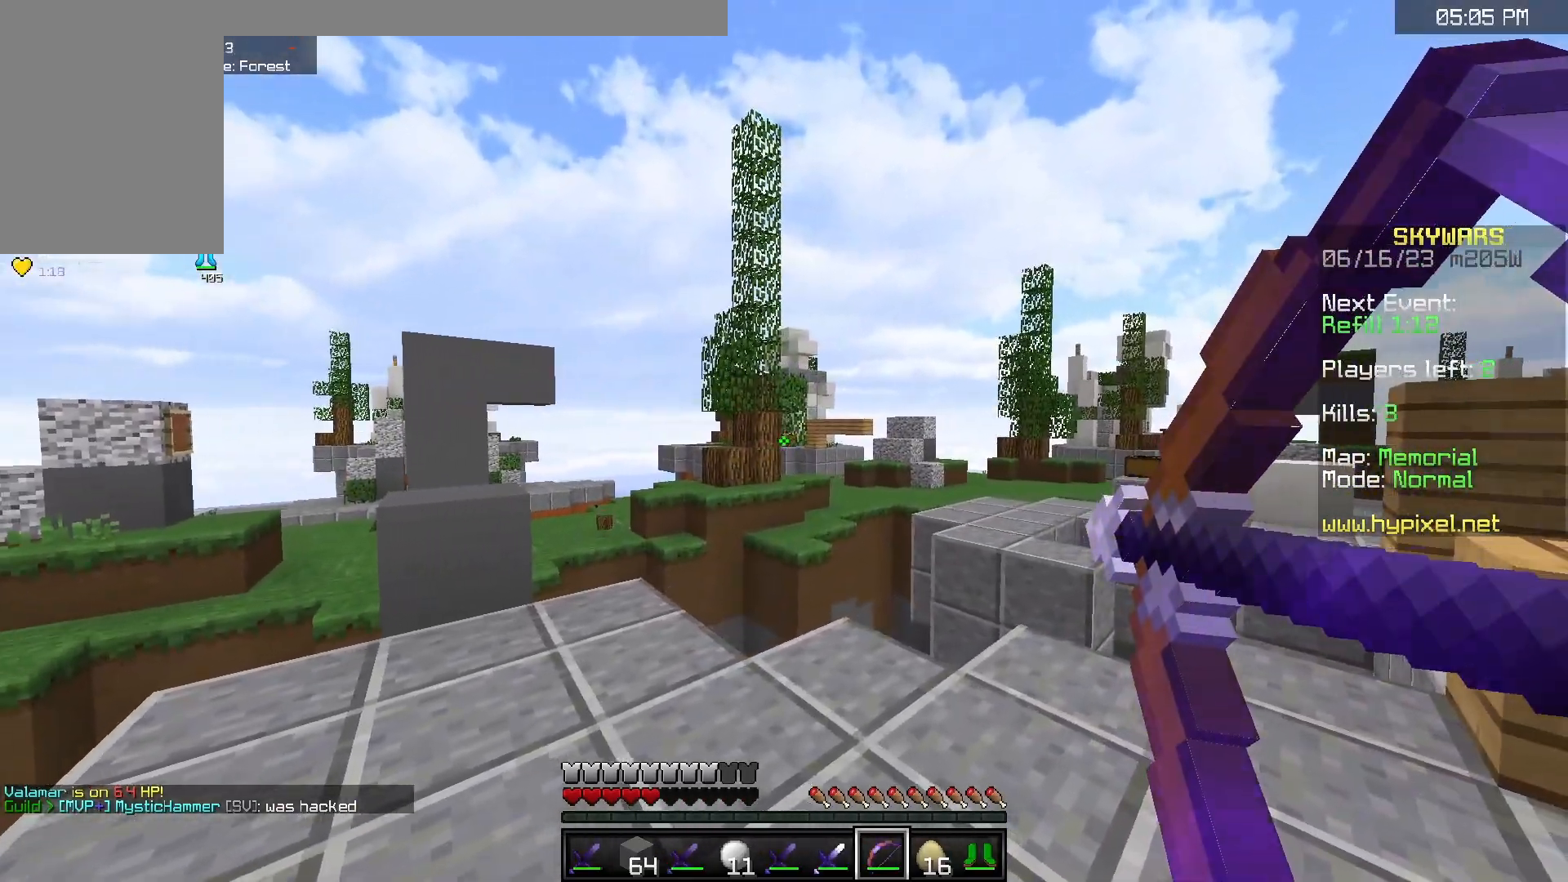
{"keys": ["d"], "mouse": ["right"], "events": [[333, "d", "down"]]}
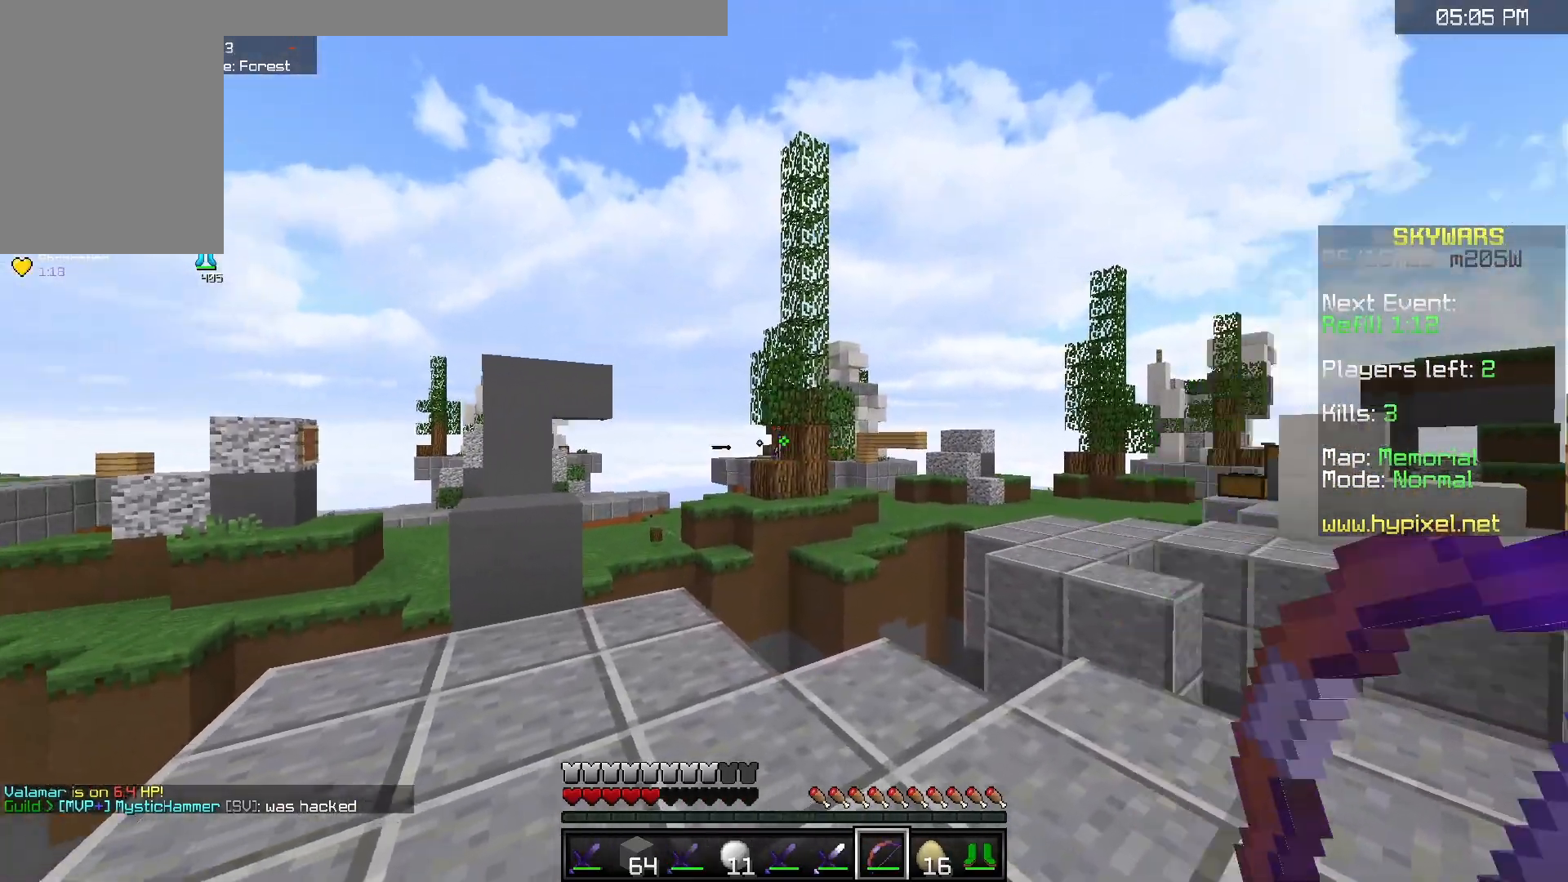
{"keys": ["d", "s"], "mouse": ["right"], "events": [[33, "mouse_right", "up"], [150, "w", "down"], [167, "space", "down"], [200, "mouse_right", "down"], [383, "space", "up"], [400, "w", "up"], [450, "s", "down"]]}
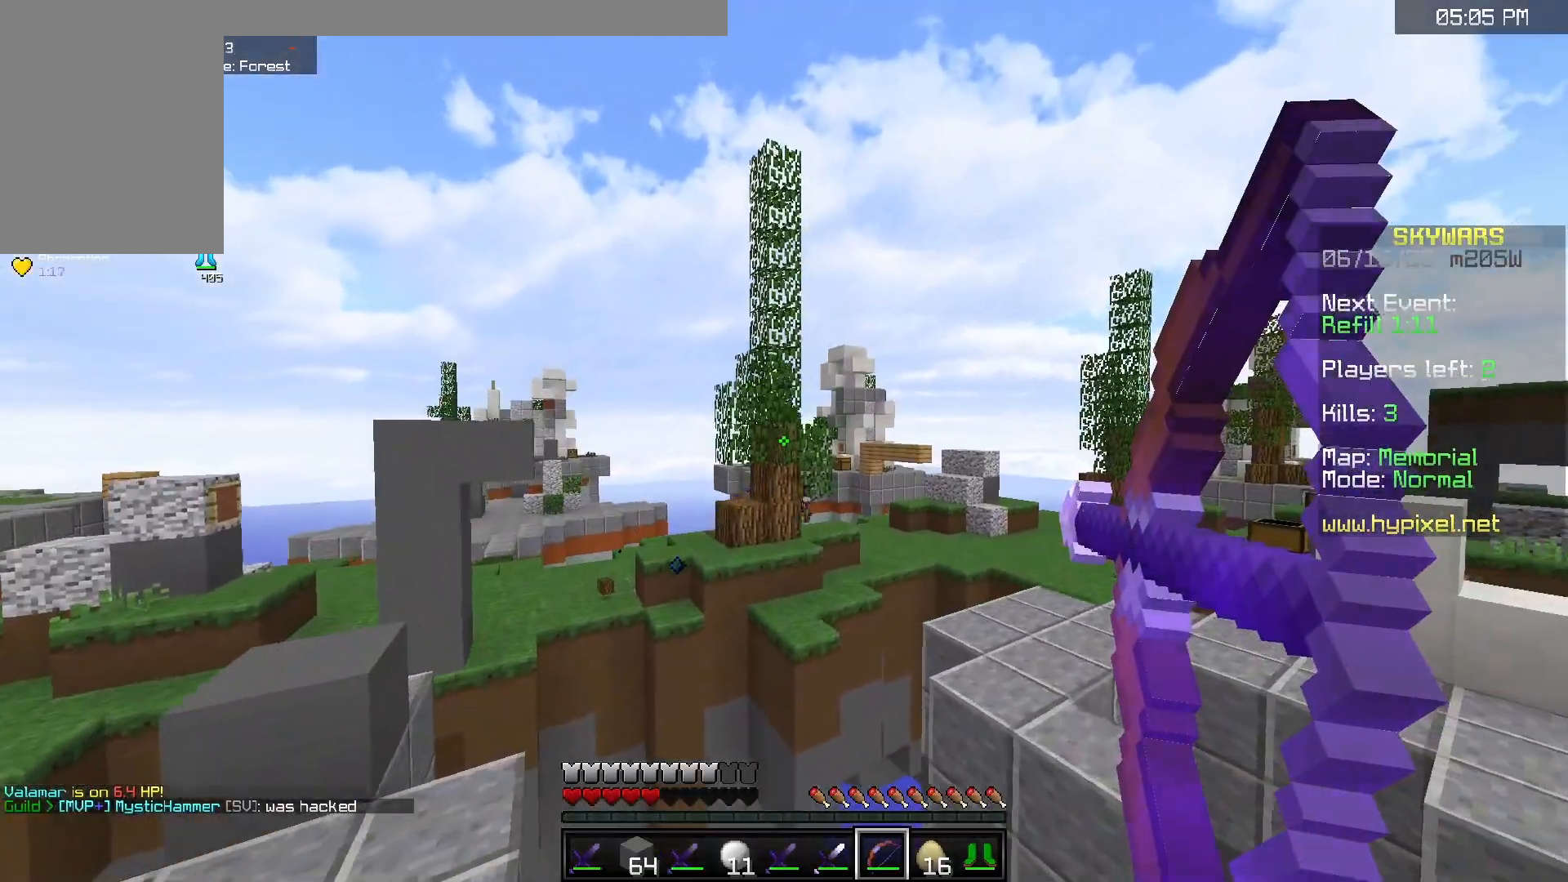
{"keys": ["a", "s"], "mouse": ["right"], "events": [[33, "a", "down"], [117, "d", "up"]]}
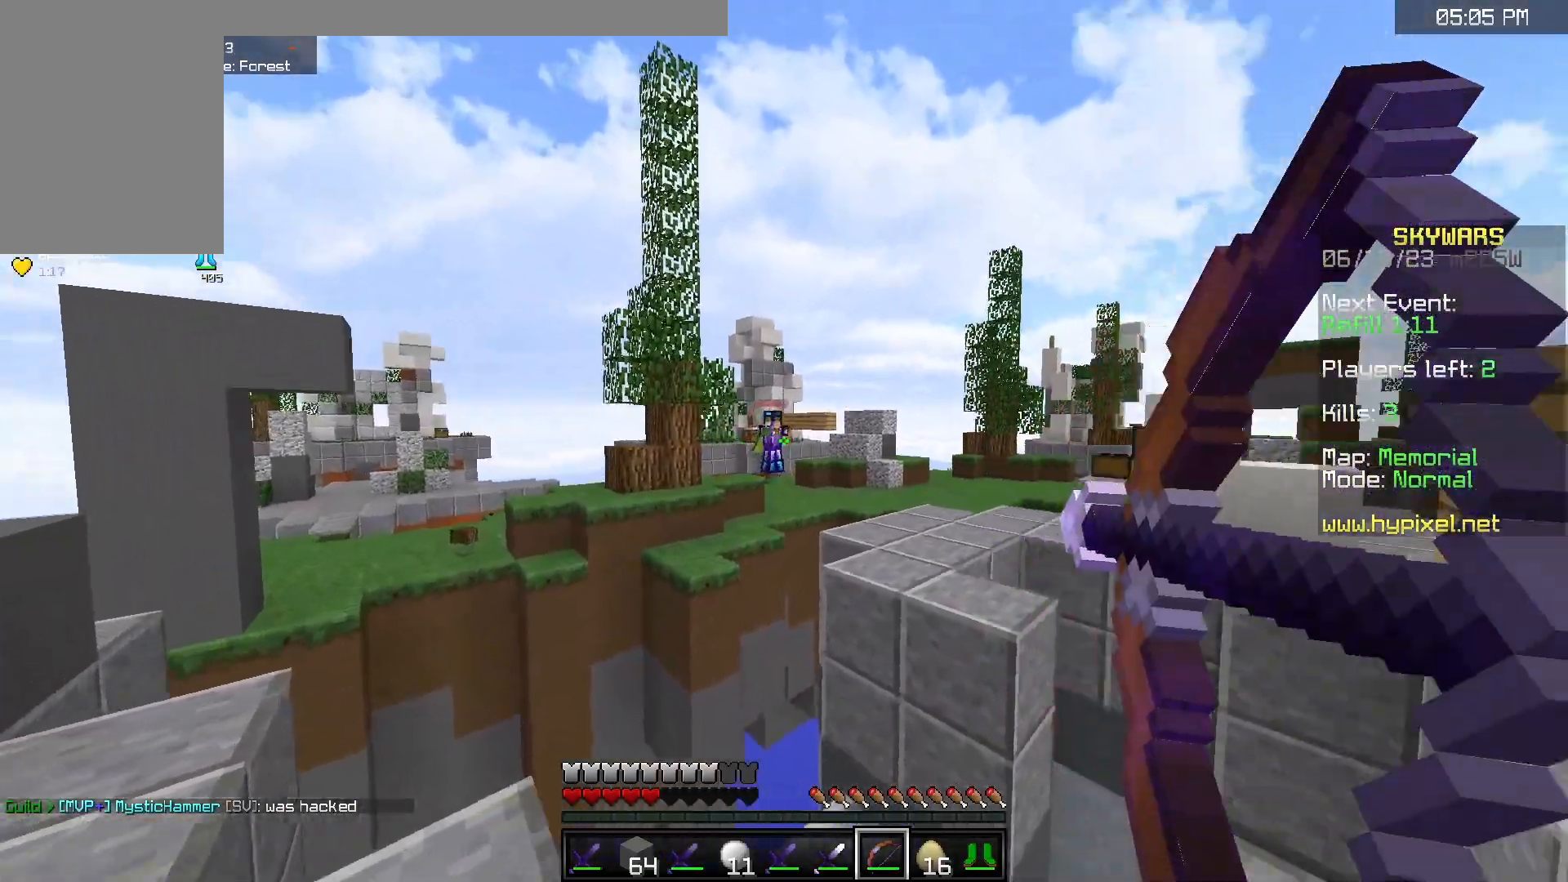
{"keys": ["a", "space", "w"], "mouse": [], "events": [[33, "d", "down"], [50, "a", "up"], [183, "a", "down"], [250, "mouse_right", "up"], [250, "s", "up"], [267, "d", "up"], [333, "w", "down"], [367, "space", "down"]]}
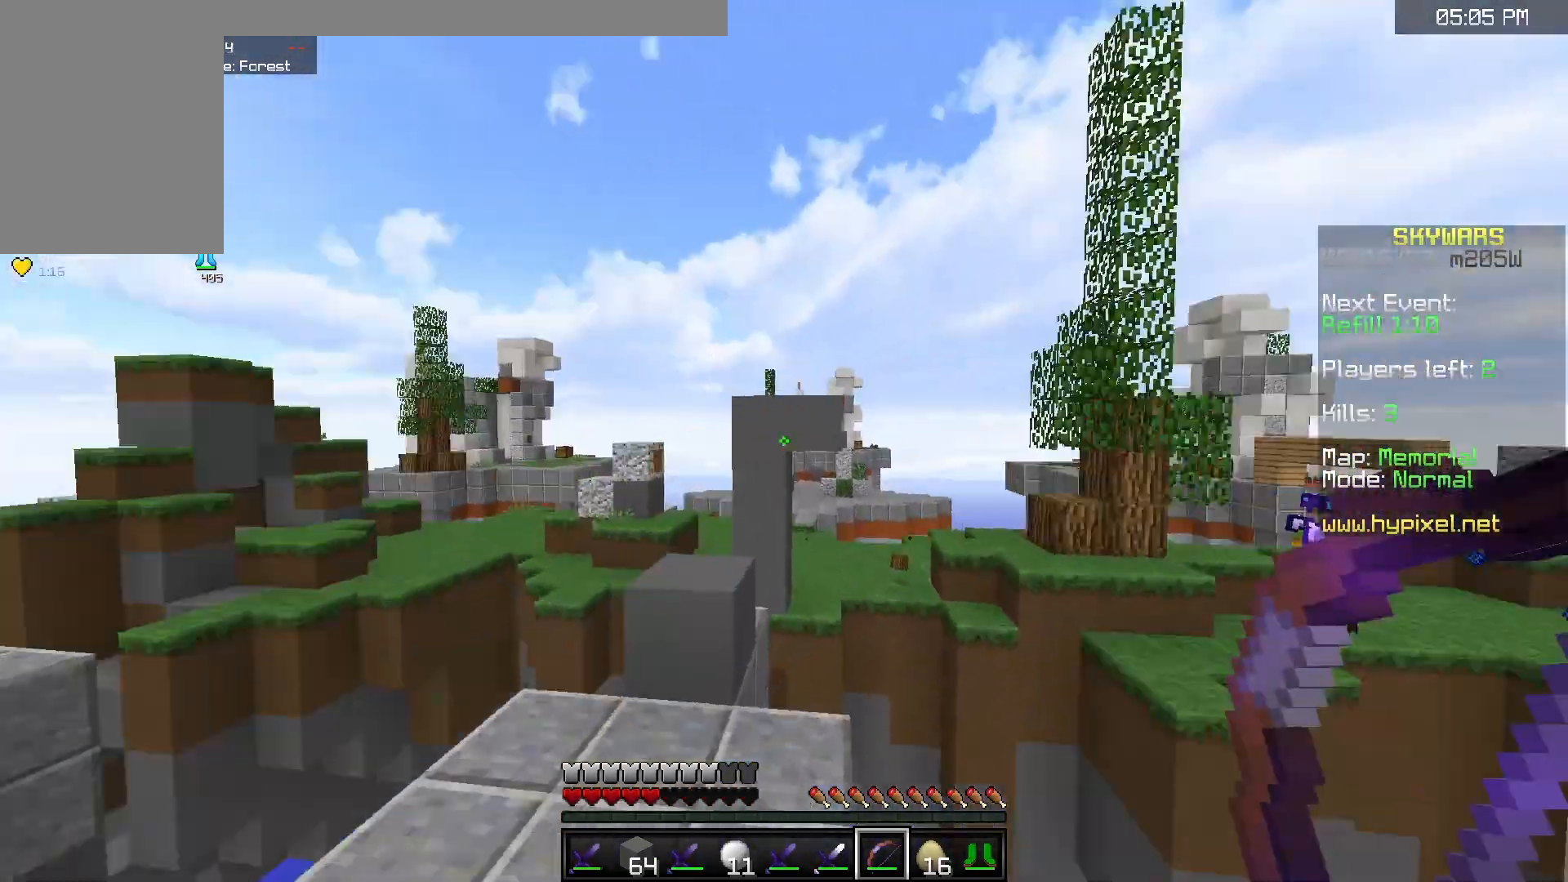
{"keys": ["d", "s"], "mouse": ["right"], "events": [[17, "mouse_right", "down"], [67, "space", "up"], [117, "w", "up"], [150, "s", "down"], [250, "d", "down"], [267, "a", "up"]]}
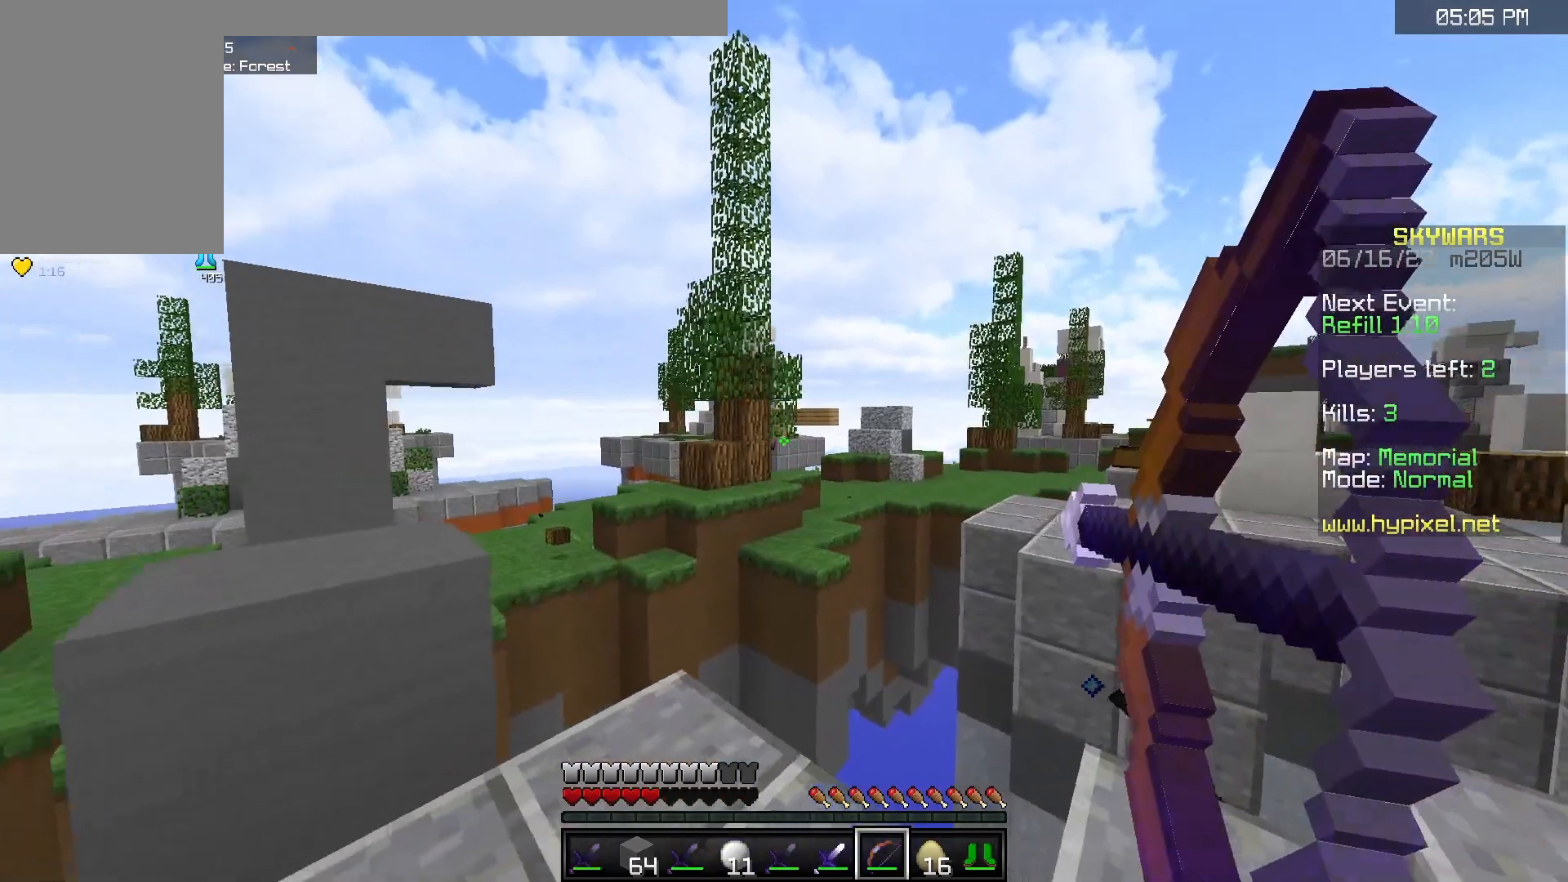
{"keys": ["d", "w"], "mouse": ["right"], "events": [[167, "s", "up"], [283, "w", "down"]]}
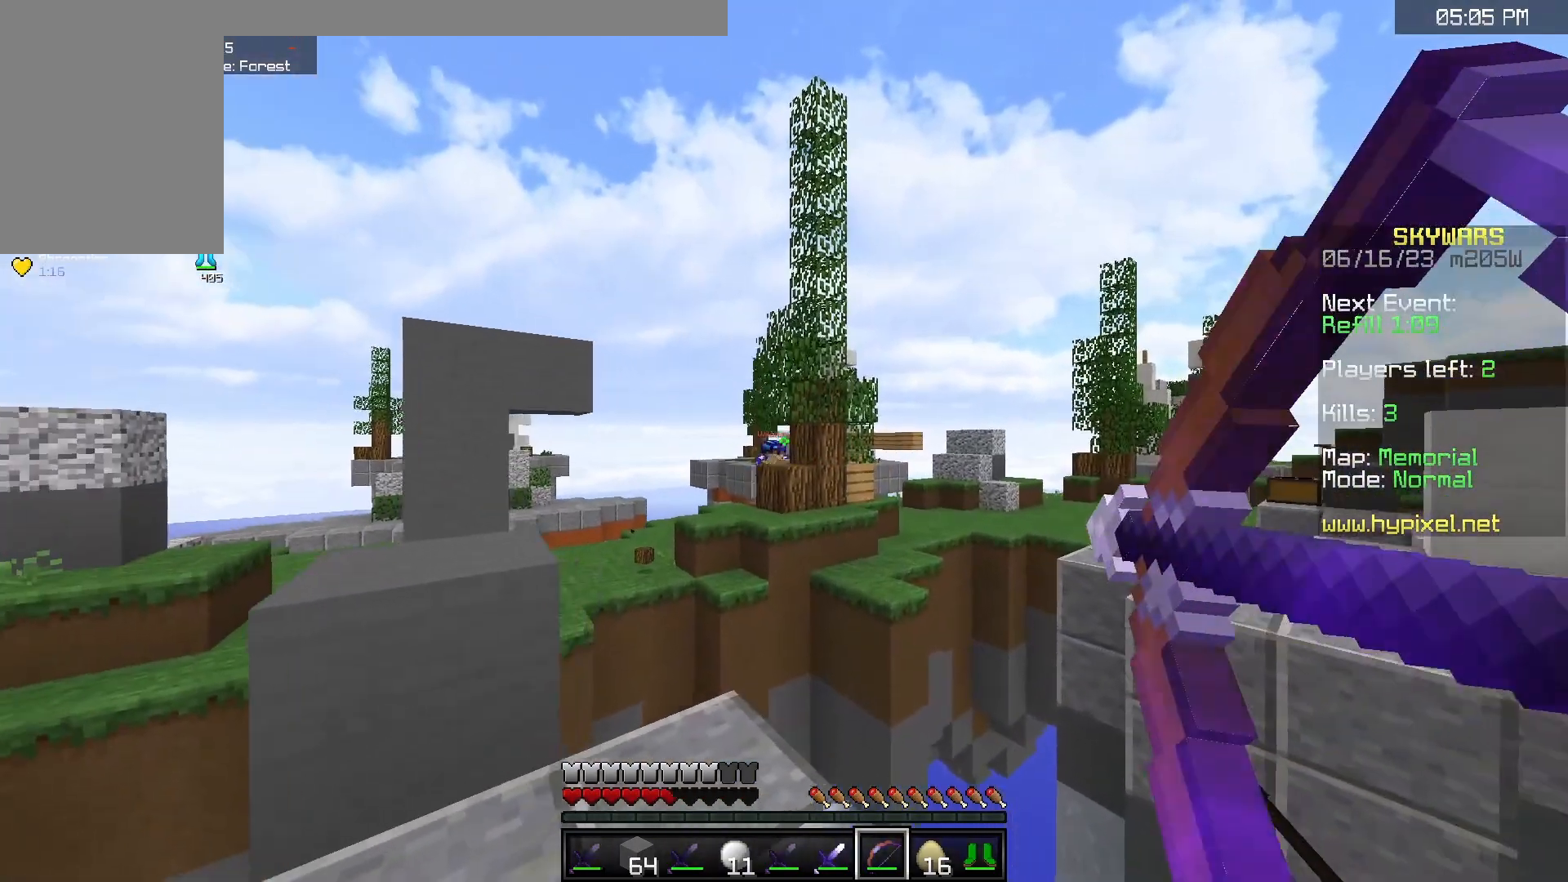
{"keys": ["d", "s"], "mouse": ["right"], "events": [[50, "mouse_left", "down"], [50, "w", "up"], [167, "mouse_left", "up"], [350, "s", "down"]]}
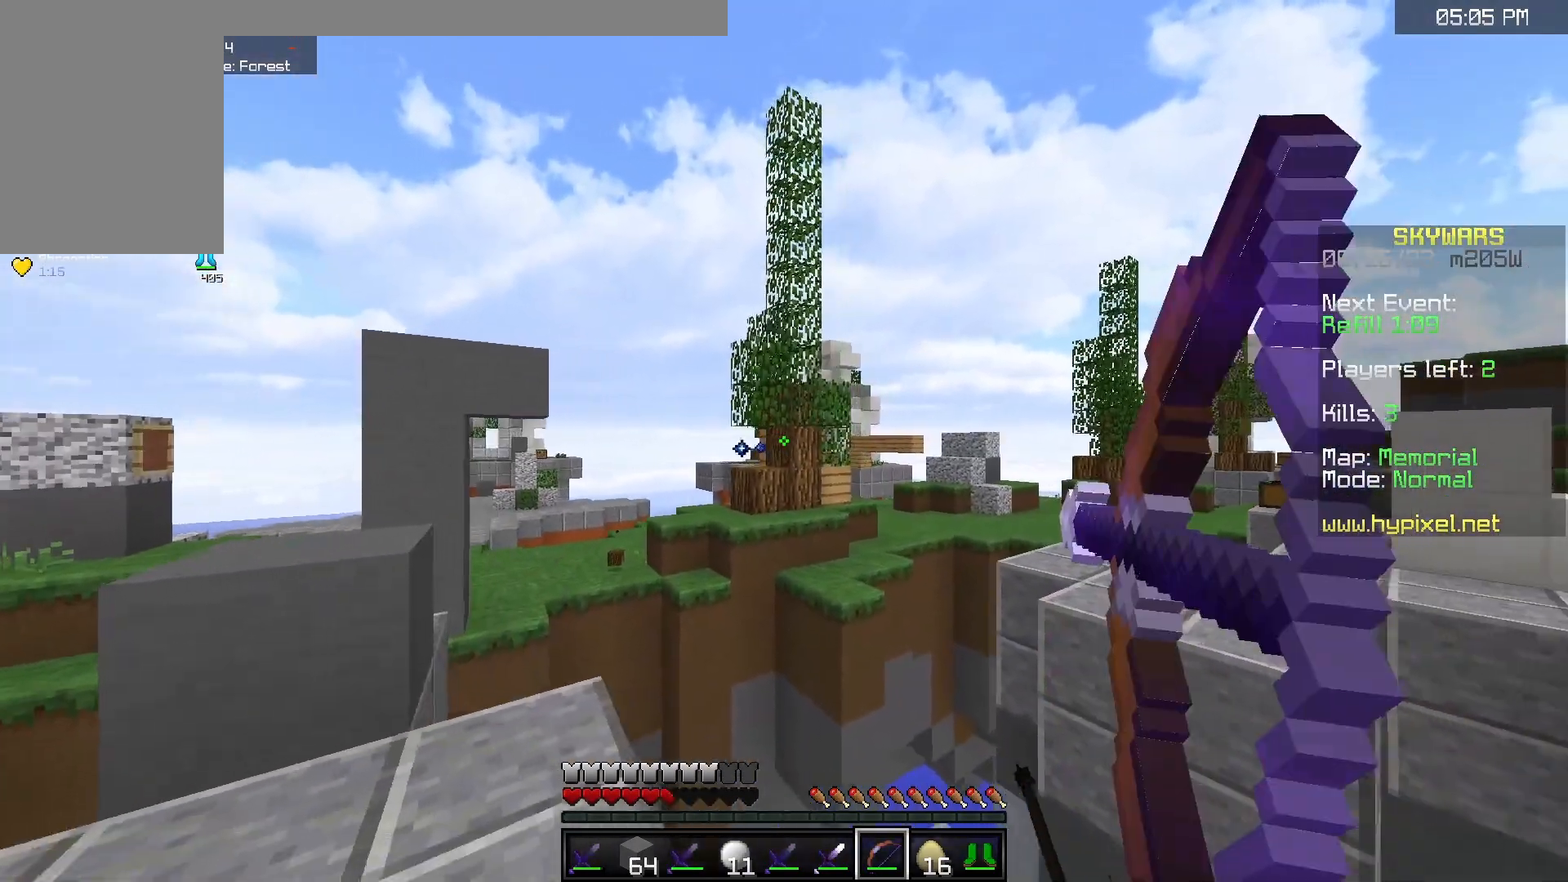
{"keys": ["d"], "mouse": ["right"], "events": [[67, "d", "up"], [283, "d", "down"], [450, "s", "up"]]}
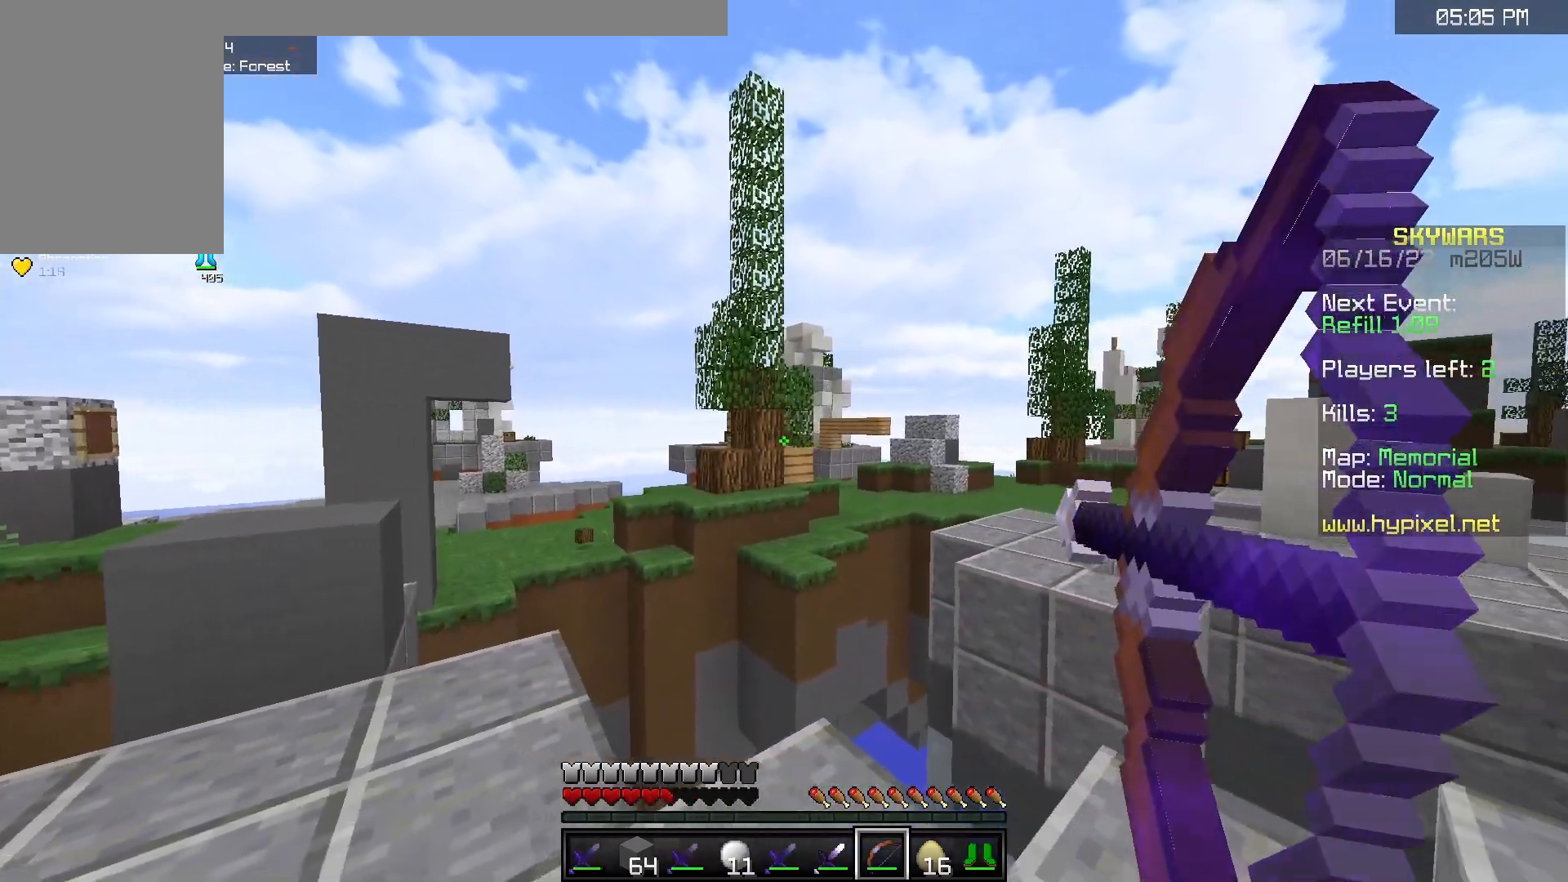
{"keys": ["a"], "mouse": ["right"], "events": [[283, "a", "down"], [317, "d", "up"]]}
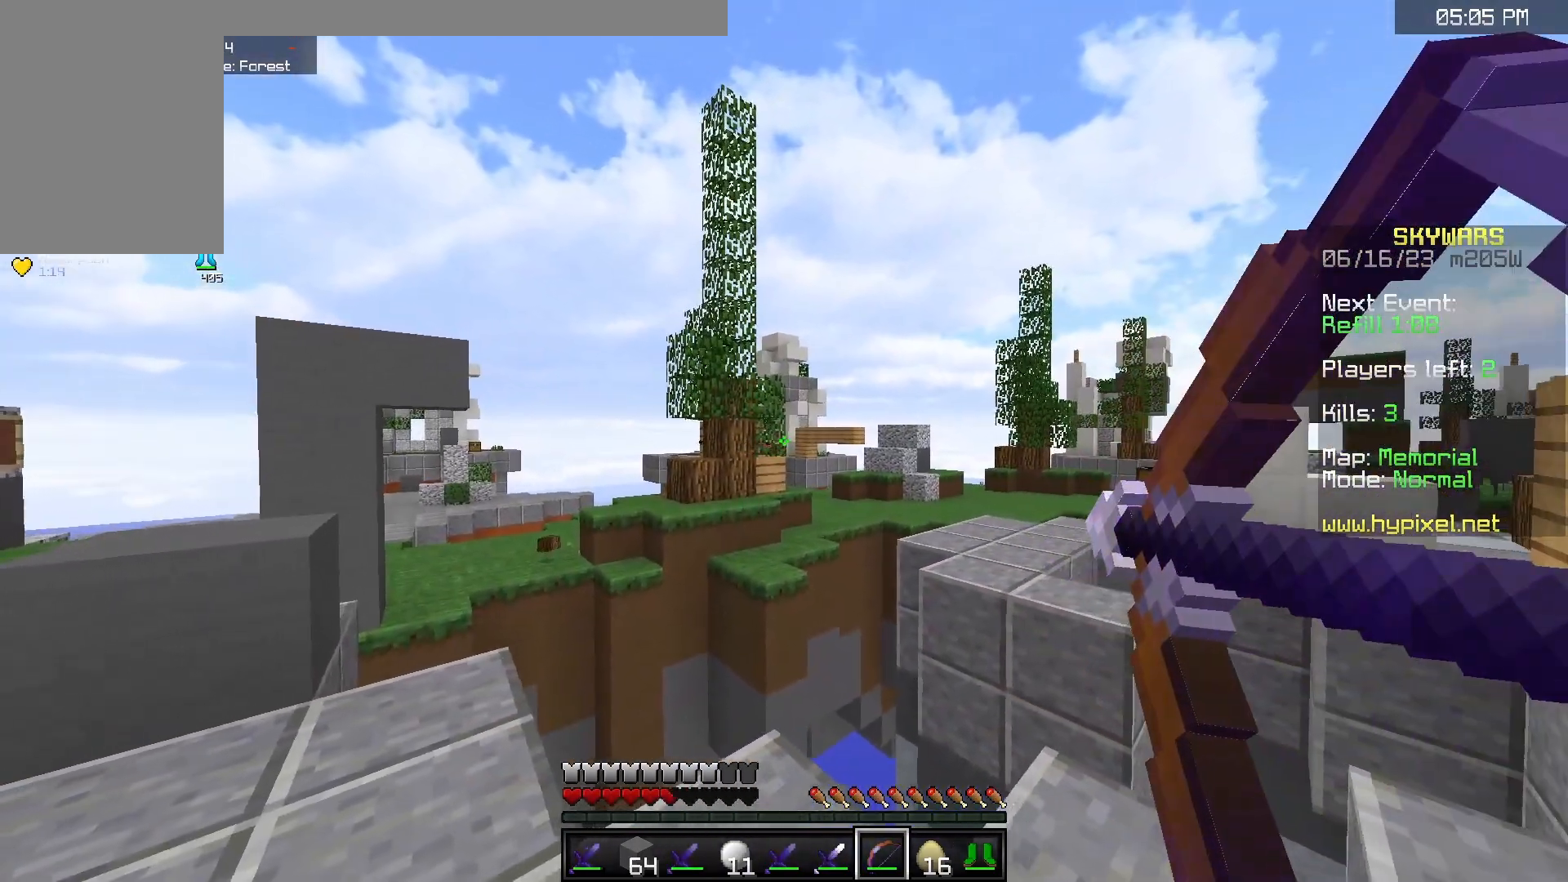
{"keys": ["a", "w"], "mouse": [], "events": [[83, "a", "up"], [133, "d", "down"], [283, "a", "down"], [317, "d", "up"], [400, "mouse_right", "up"], [450, "w", "down"]]}
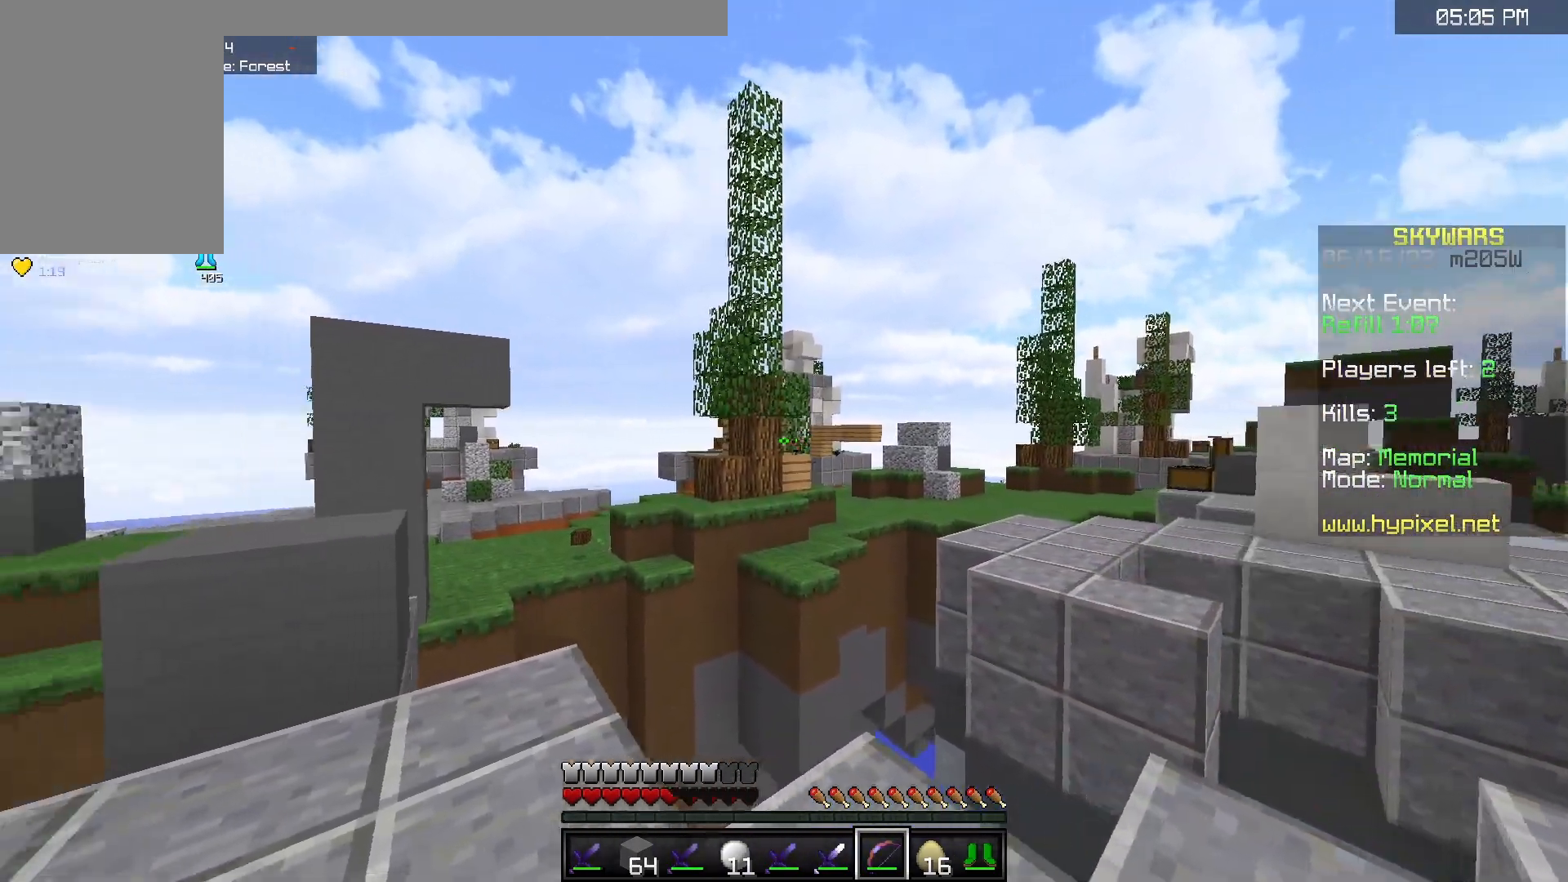
{"keys": ["a", "d", "s"], "mouse": ["right"], "events": [[67, "mouse_right", "down"], [183, "w", "up"], [250, "s", "down"], [467, "d", "down"]]}
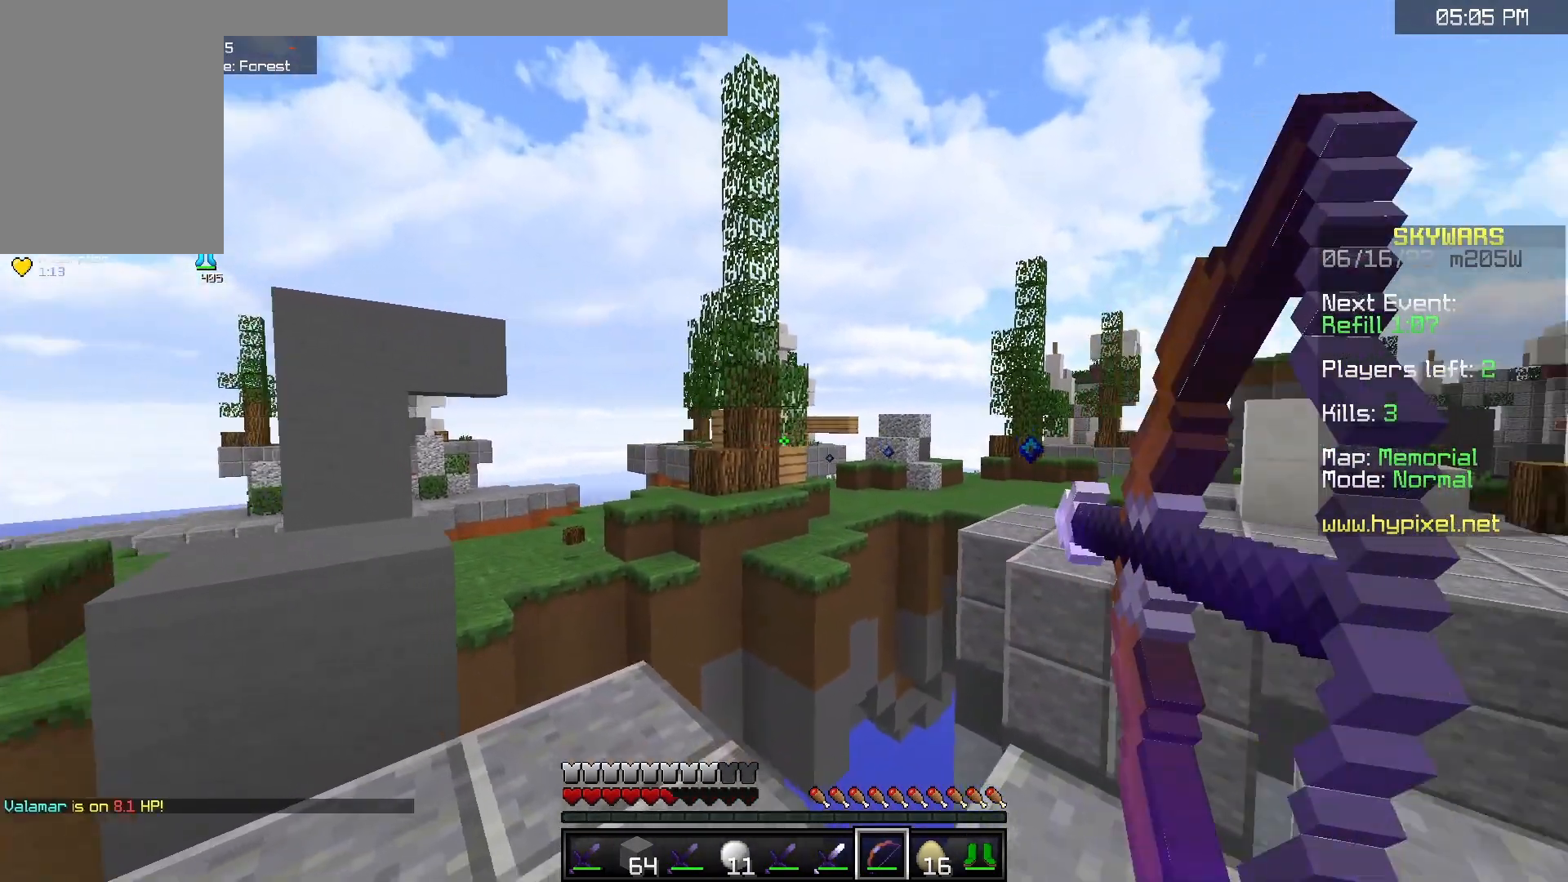
{"keys": ["d", "w"], "mouse": ["right"], "events": [[33, "a", "up"], [83, "s", "up"], [100, "w", "down"]]}
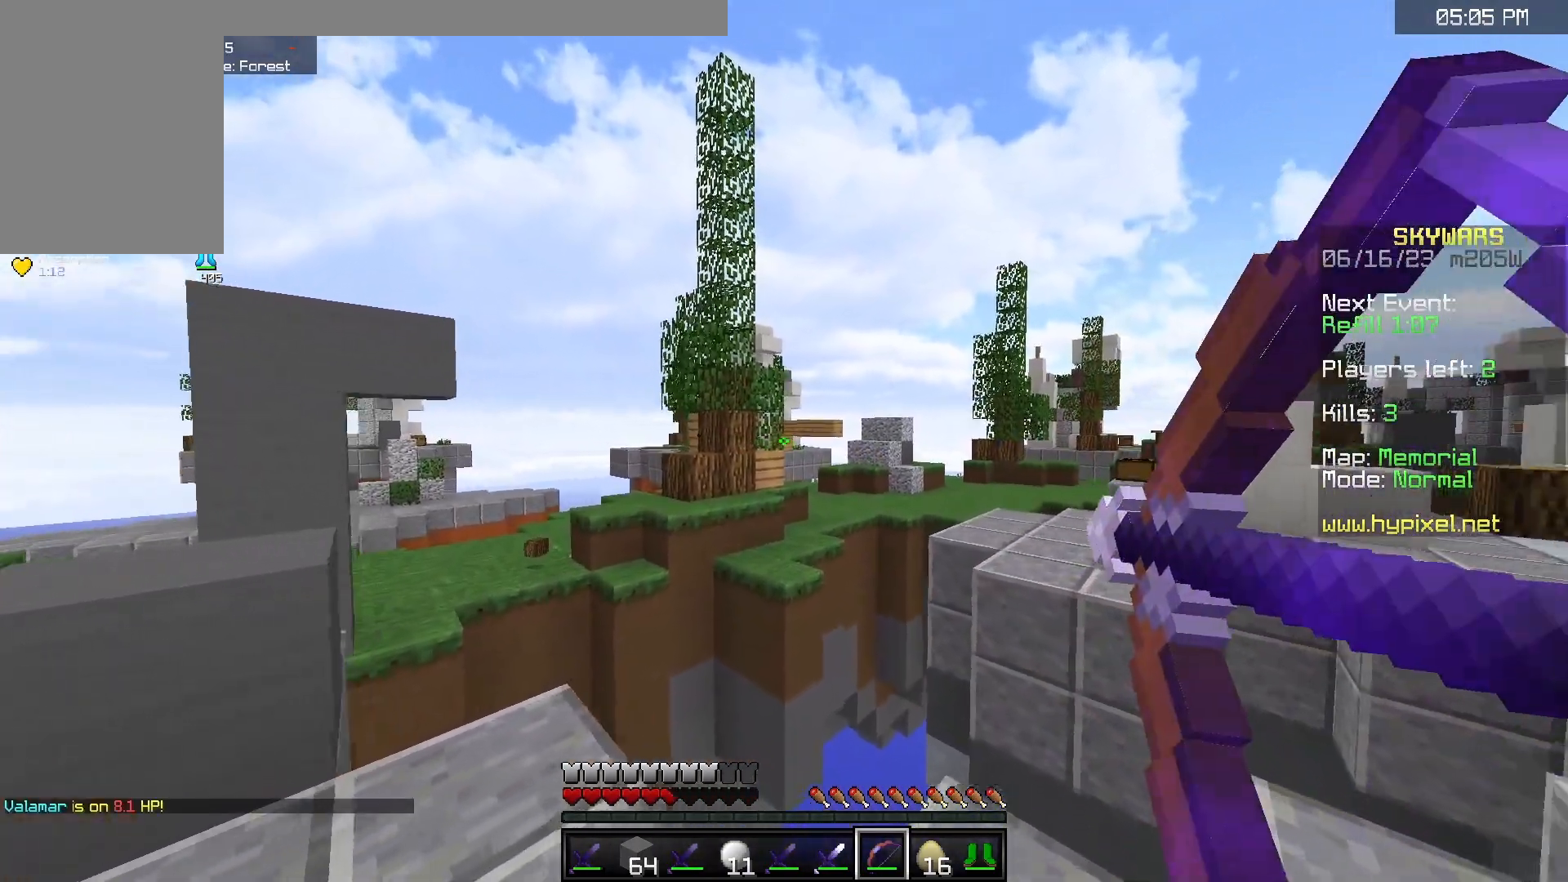
{"keys": ["d", "s"], "mouse": ["right"], "events": [[67, "w", "up"], [183, "s", "down"]]}
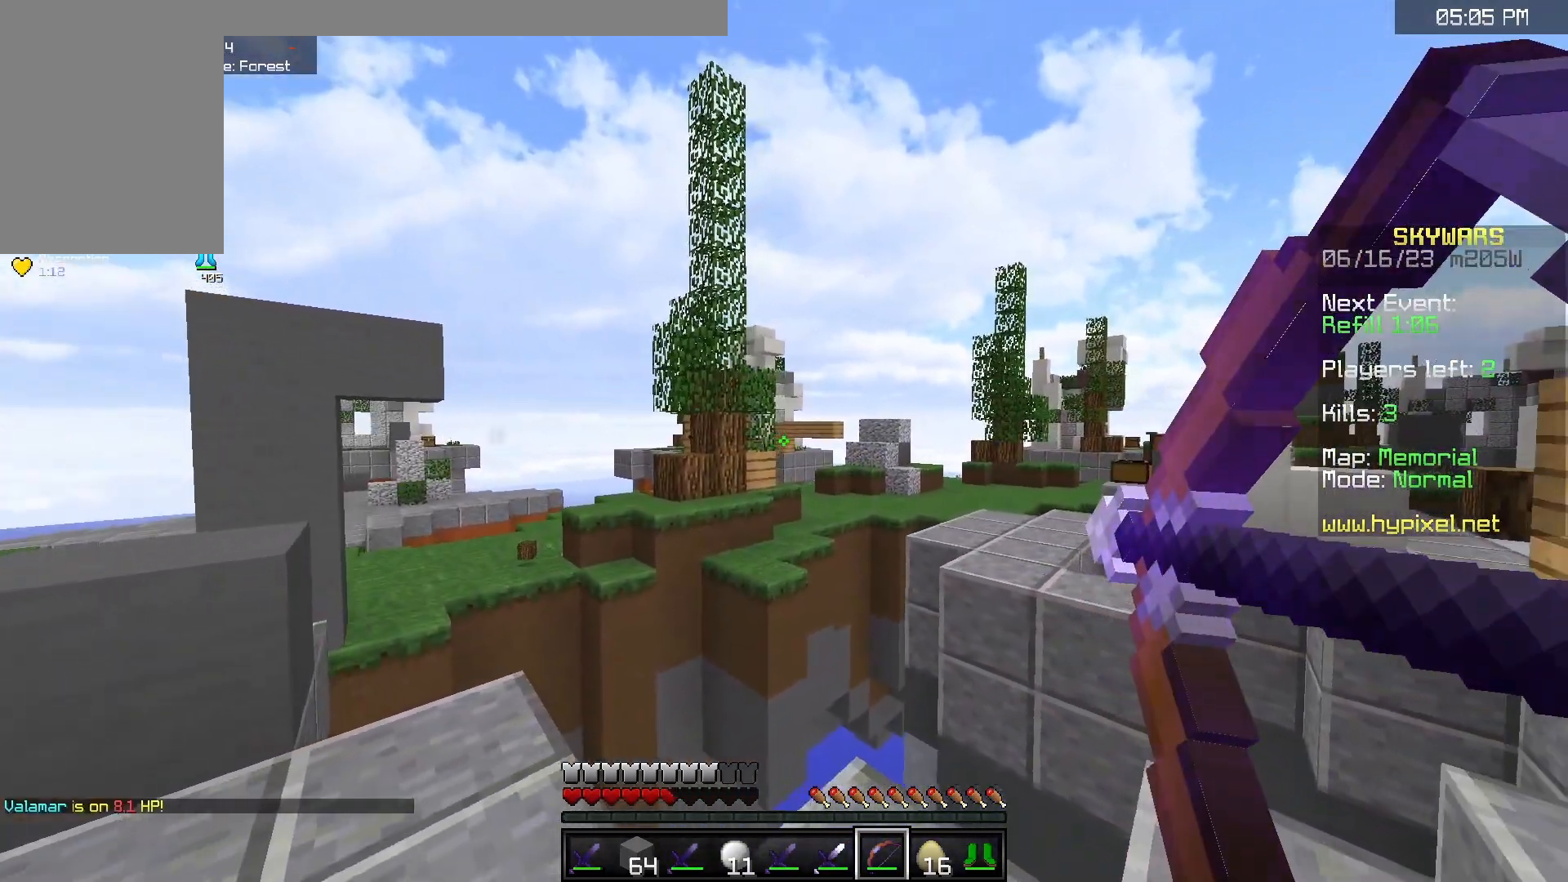
{"keys": ["a", "w"], "mouse": ["right"], "events": [[33, "s", "up"], [100, "d", "up"], [267, "a", "down"], [317, "w", "down"], [383, "mouse_right", "up"], [500, "mouse_right", "down"]]}
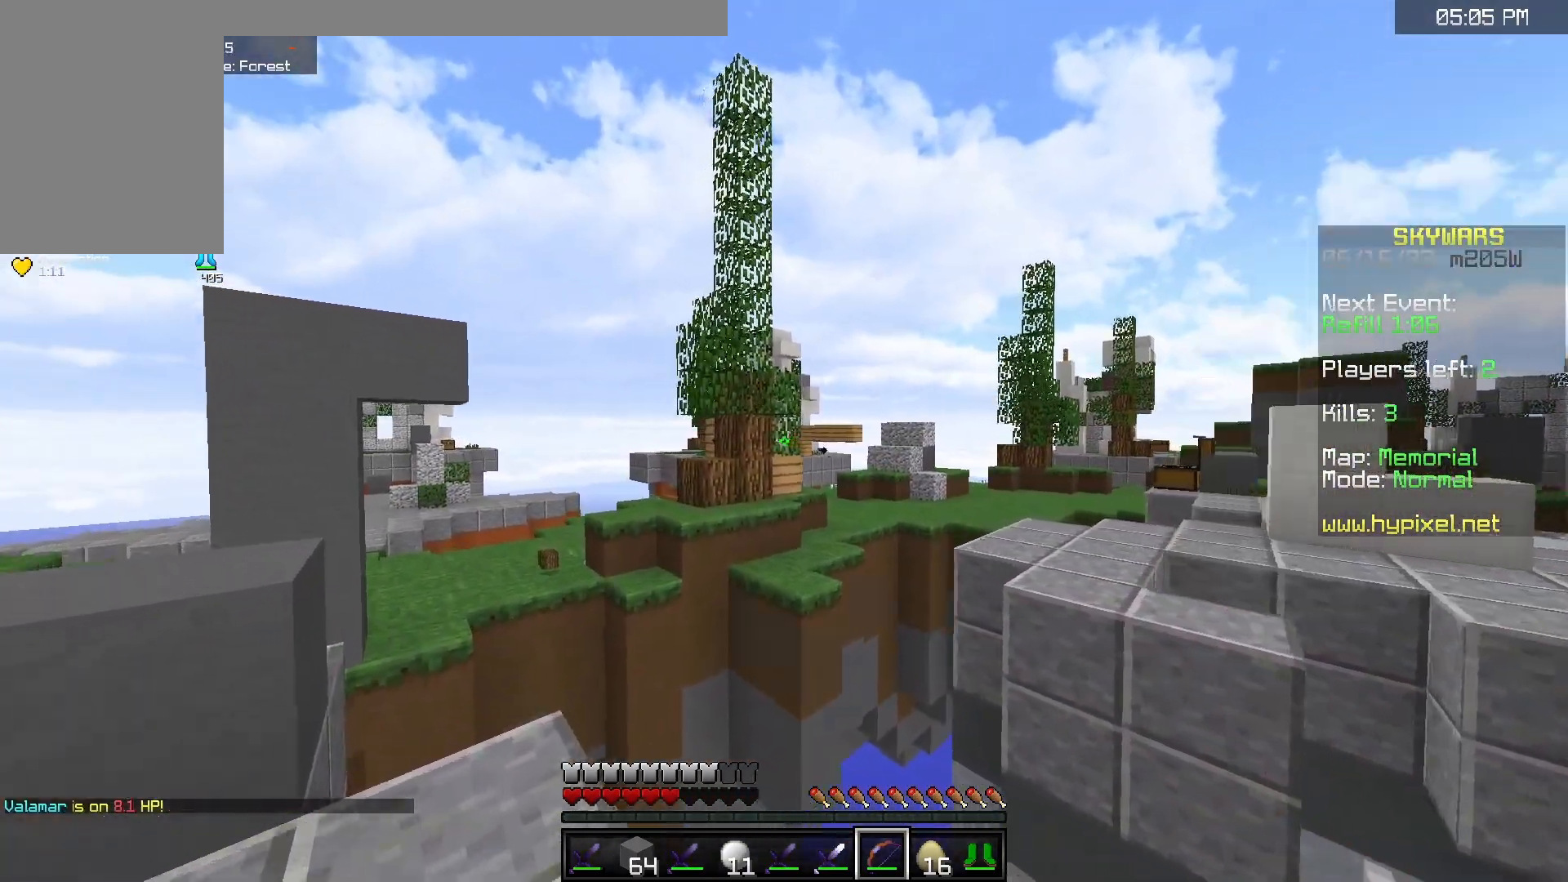
{"keys": ["d", "s"], "mouse": ["right"], "events": [[83, "w", "up"], [100, "a", "up"], [117, "s", "down"], [267, "d", "down"]]}